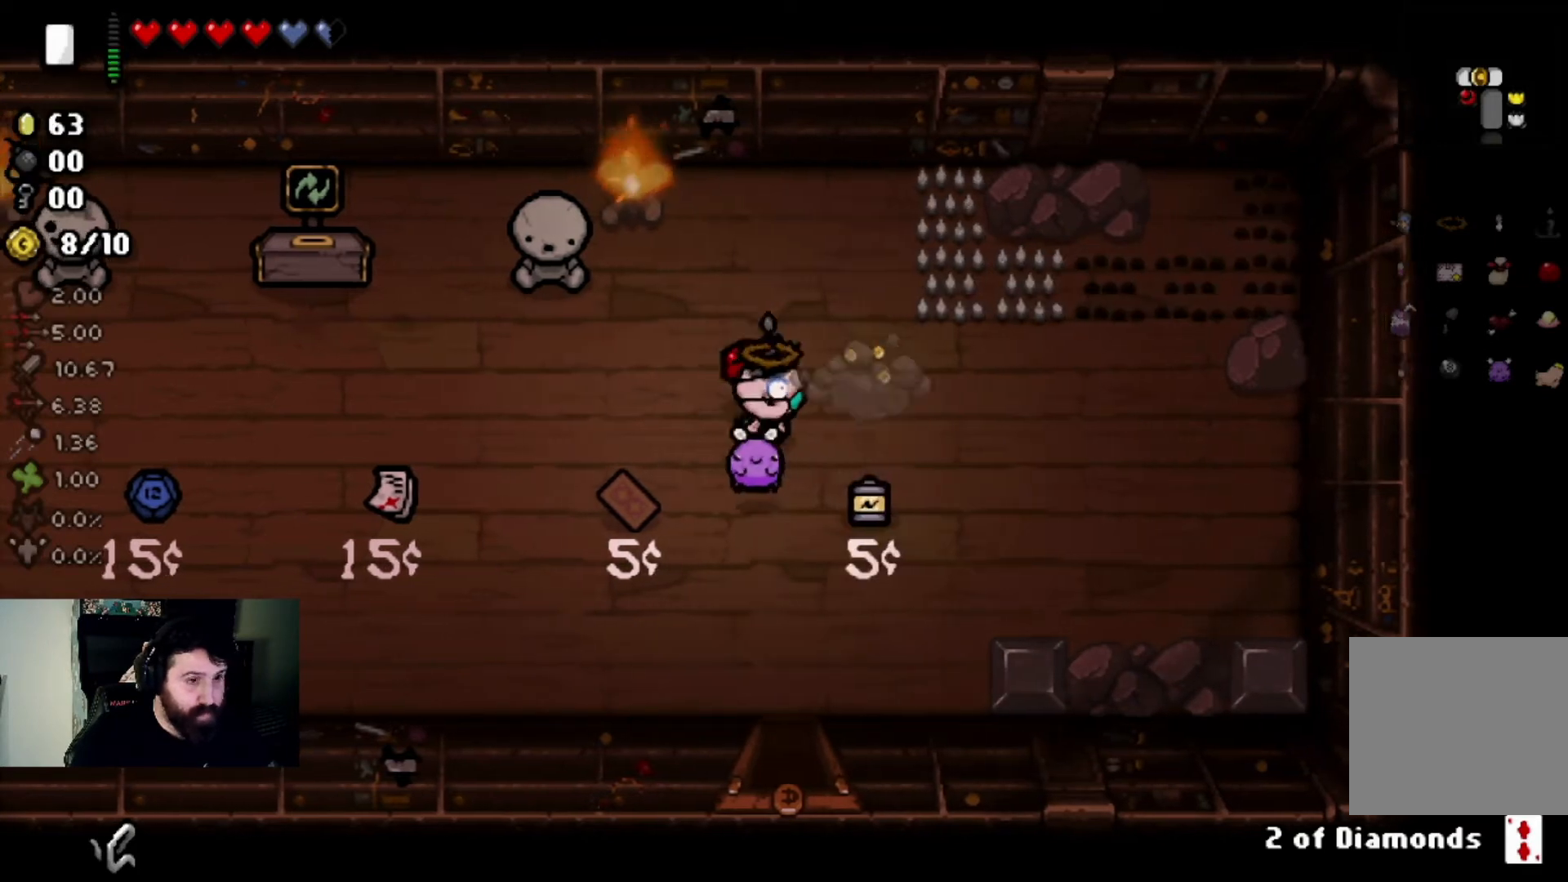
Gameplay with a controller (PlayStation layout); each line is a JSON object with the inputs held at the frame after it. "events" lists button and stick changes between this image and that frame as [ms after this image, input, new state], when the widget could be followed in between.
{"buttons": ["L2"], "left_stick": "right", "right_stick": "center", "events": [[200, "left_stick", "center"], [367, "left_stick", "right"], [467, "L2", "down"]]}
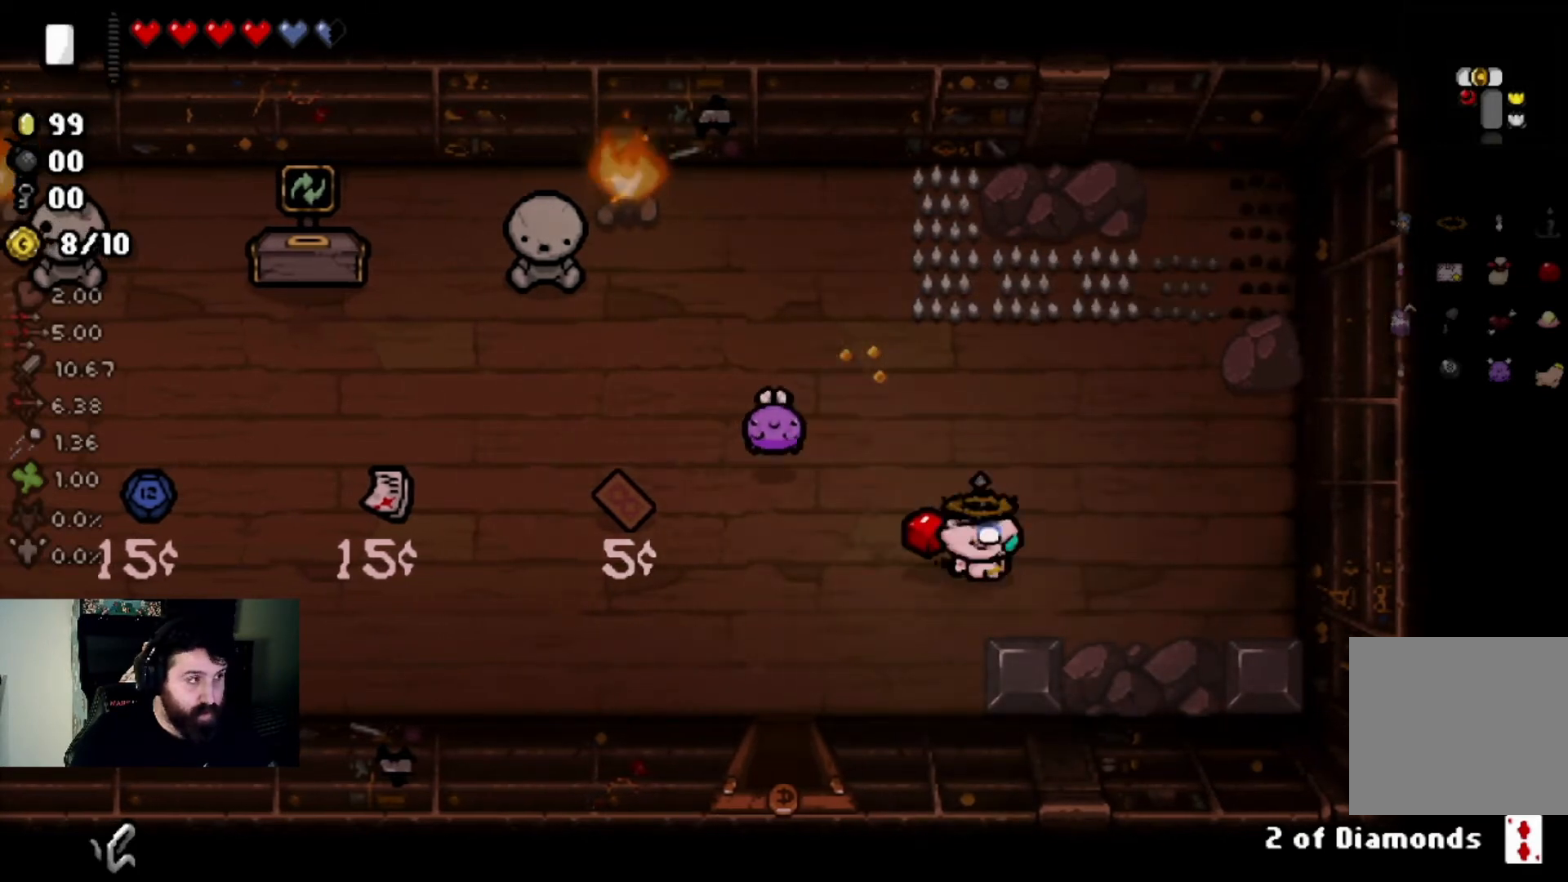
{"buttons": [], "left_stick": "up-left", "right_stick": "center", "events": [[34, "left_stick", "center"], [100, "L2", "up"], [234, "left_stick", "up"], [401, "left_stick", "up-left"]]}
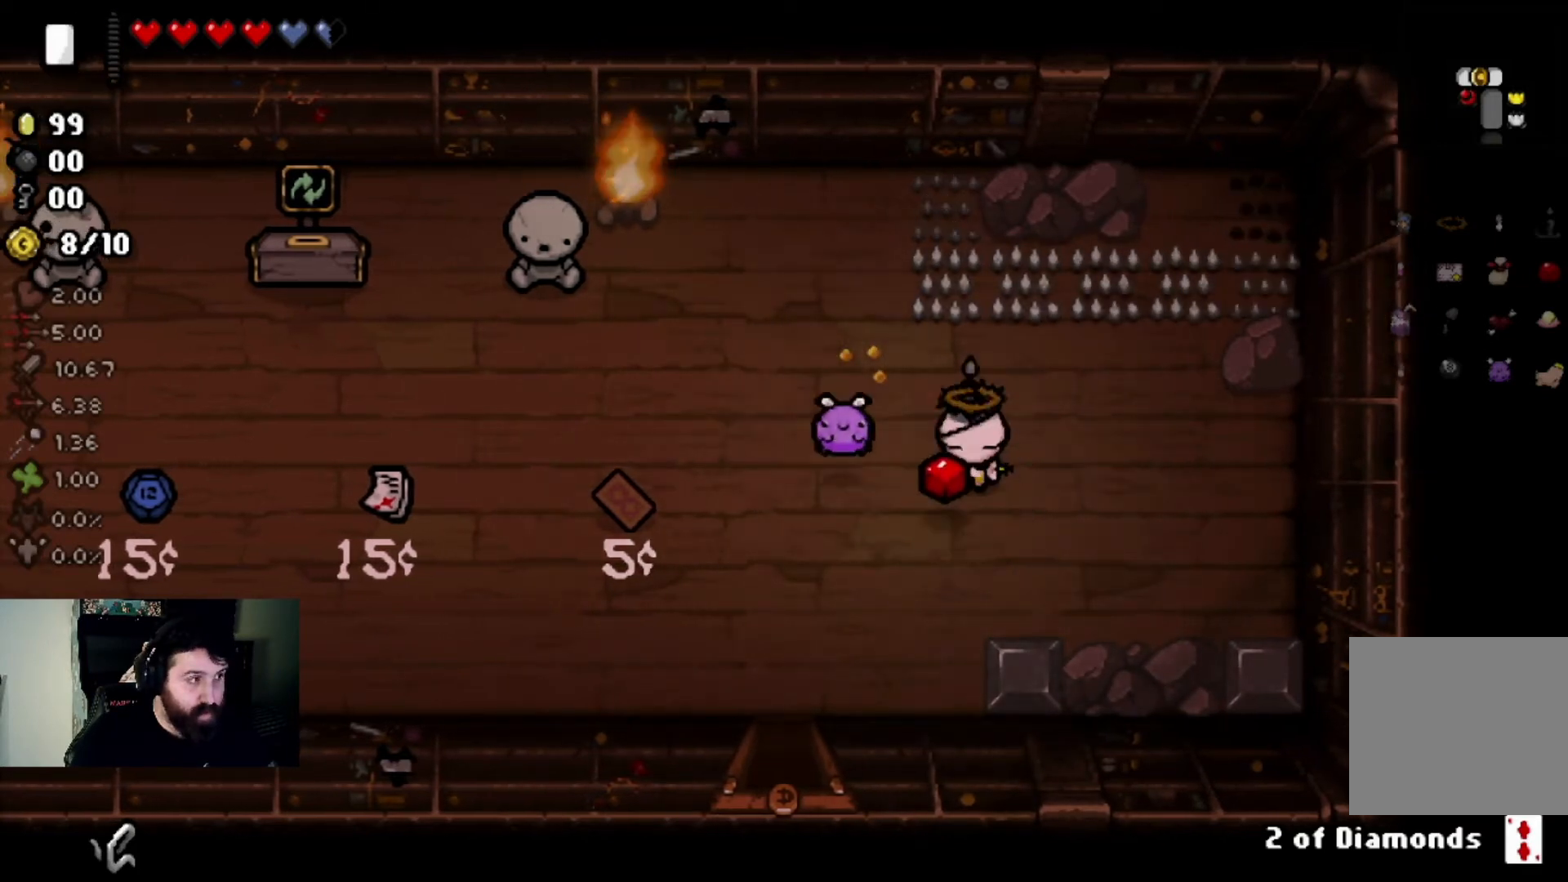
{"buttons": [], "left_stick": "left", "right_stick": "center", "events": [[100, "left_stick", "left"], [300, "left_stick", "center"], [400, "left_stick", "left"]]}
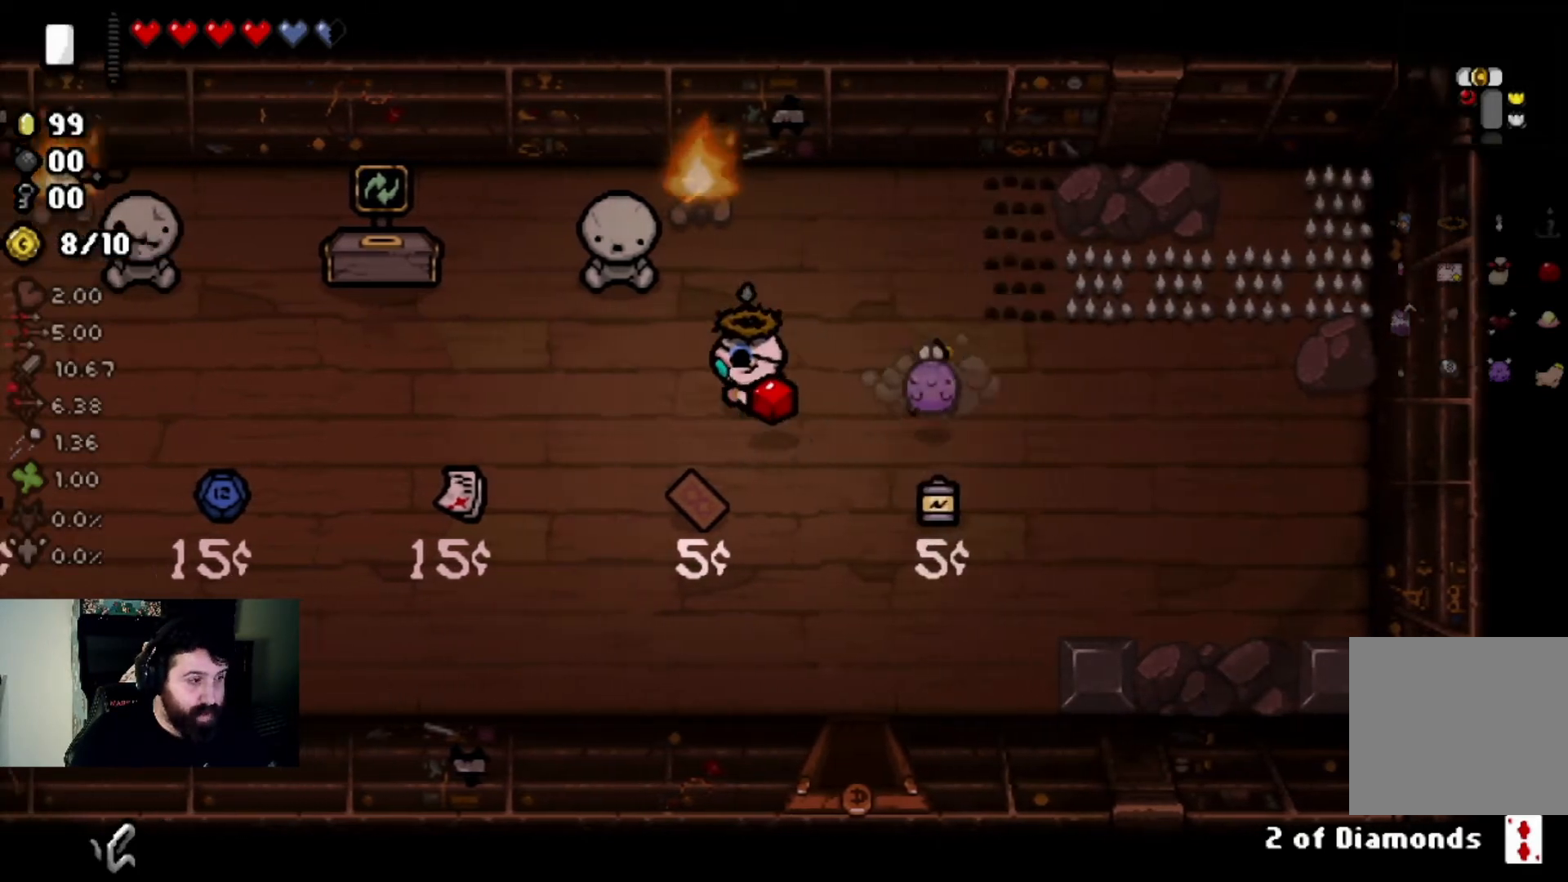
{"buttons": [], "left_stick": "up-left", "right_stick": "center", "events": [[100, "left_stick", "down-left"], [401, "left_stick", "up-left"]]}
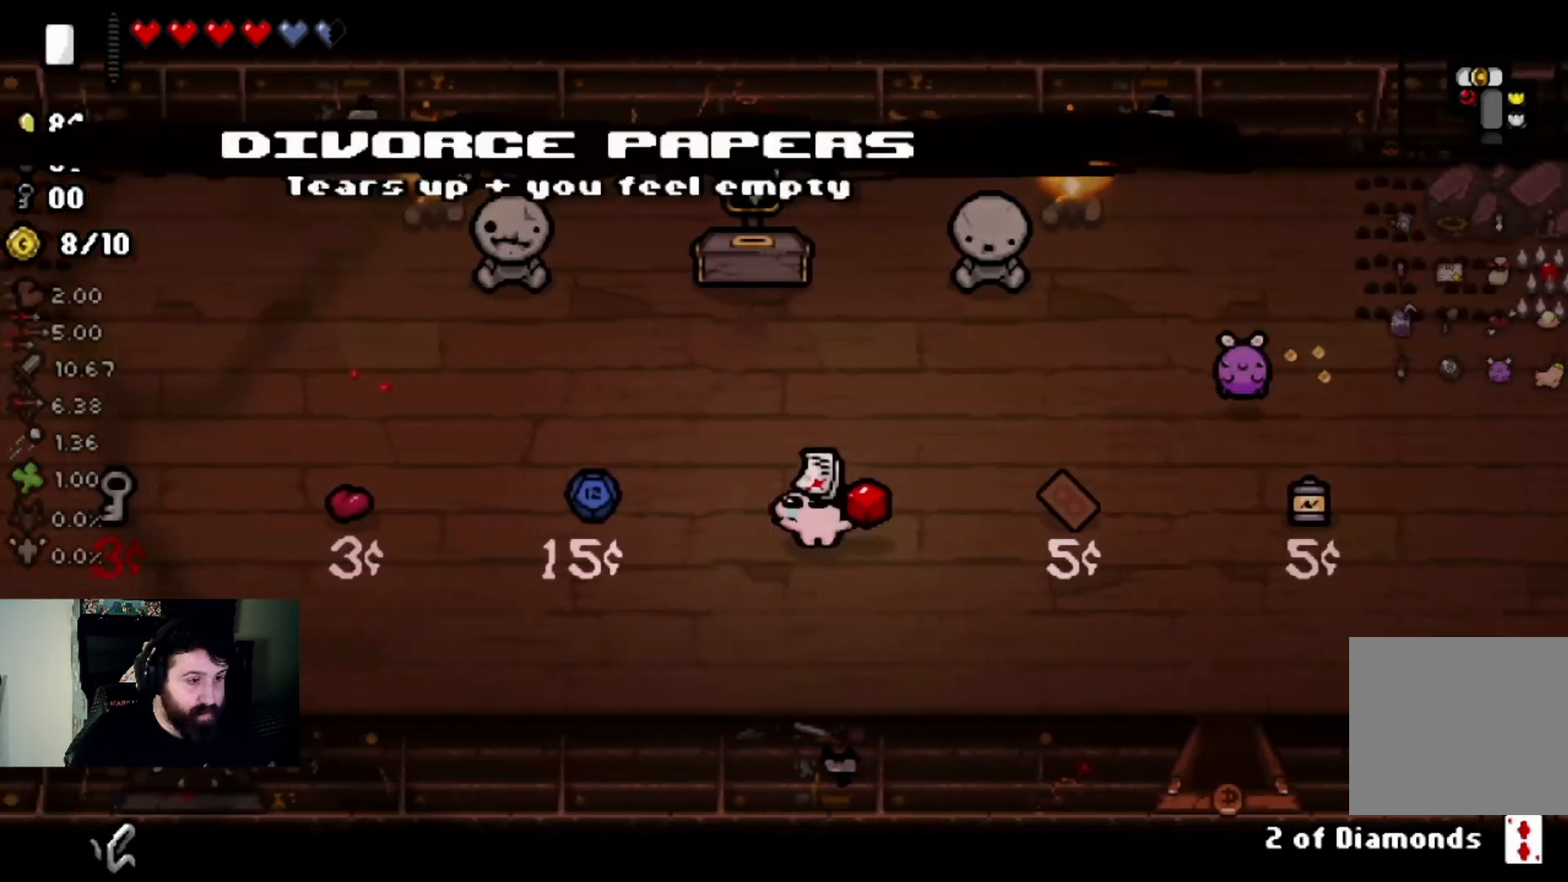
{"buttons": [], "left_stick": "up-right", "right_stick": "center", "events": [[100, "left_stick", "center"], [367, "left_stick", "up"], [433, "left_stick", "up-right"]]}
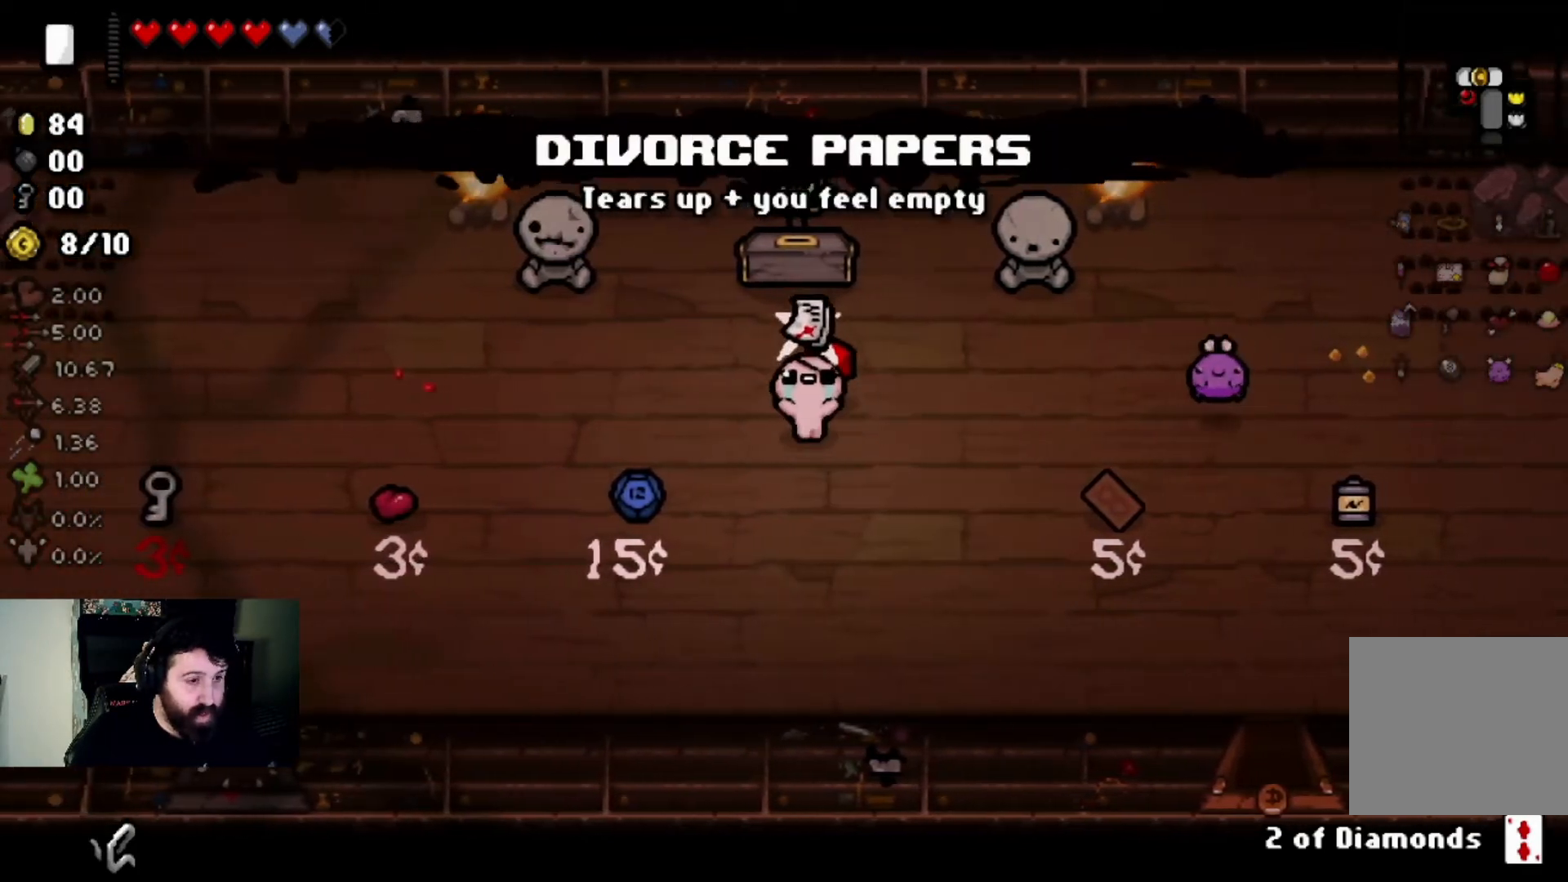
{"buttons": [], "left_stick": "center", "right_stick": "center", "events": [[134, "left_stick", "center"]]}
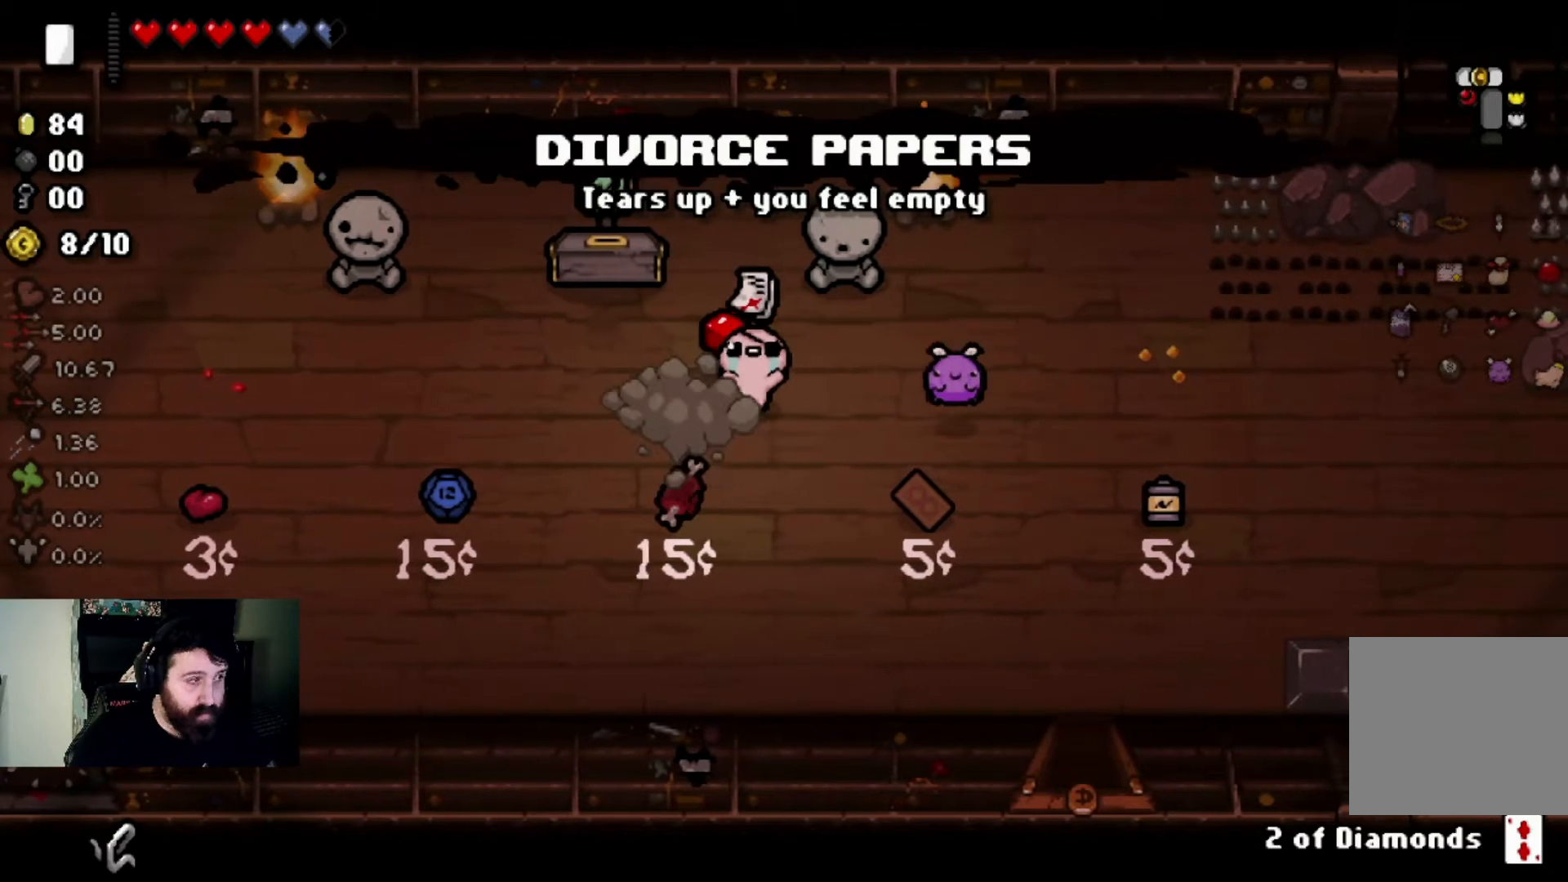
{"buttons": [], "left_stick": "center", "right_stick": "center", "events": []}
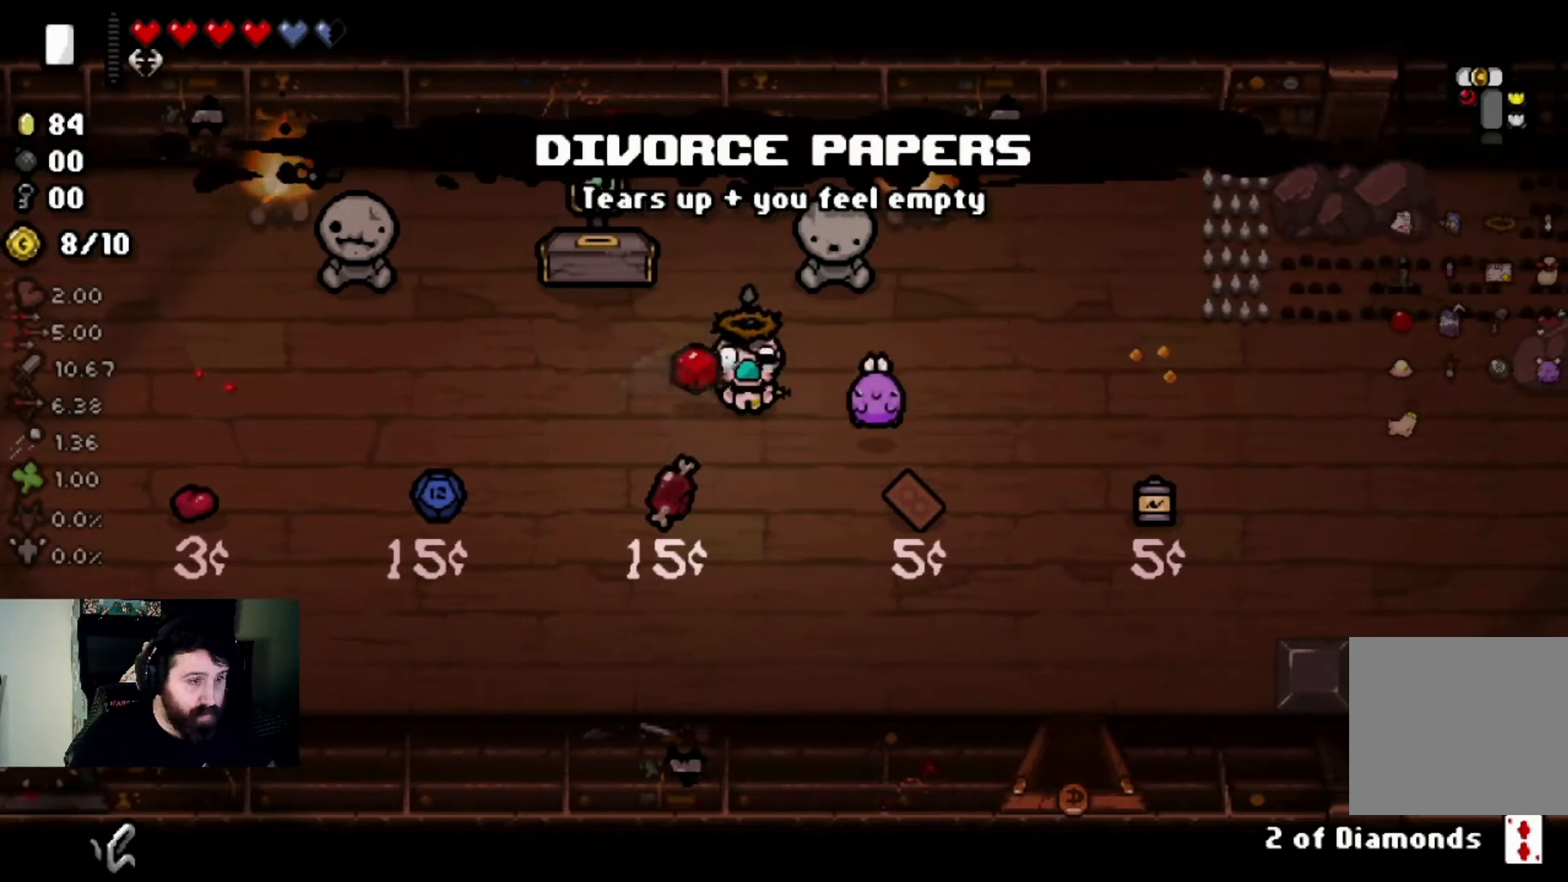
{"buttons": [], "left_stick": "up-right", "right_stick": "center", "events": [[200, "left_stick", "down-left"], [501, "left_stick", "up-right"]]}
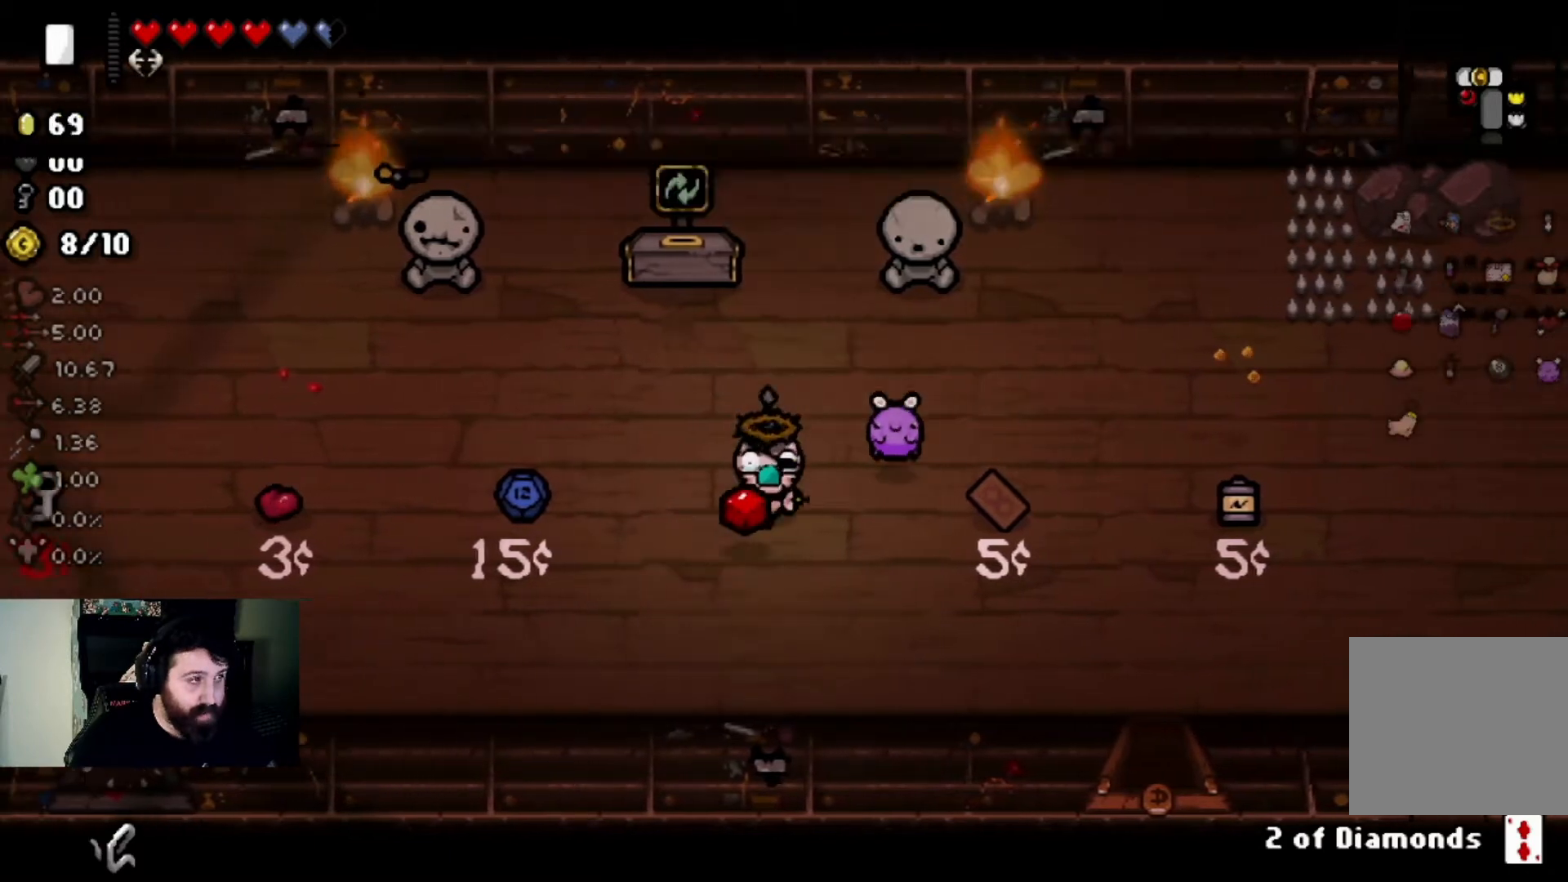
{"buttons": [], "left_stick": "center", "right_stick": "center", "events": [[300, "left_stick", "center"]]}
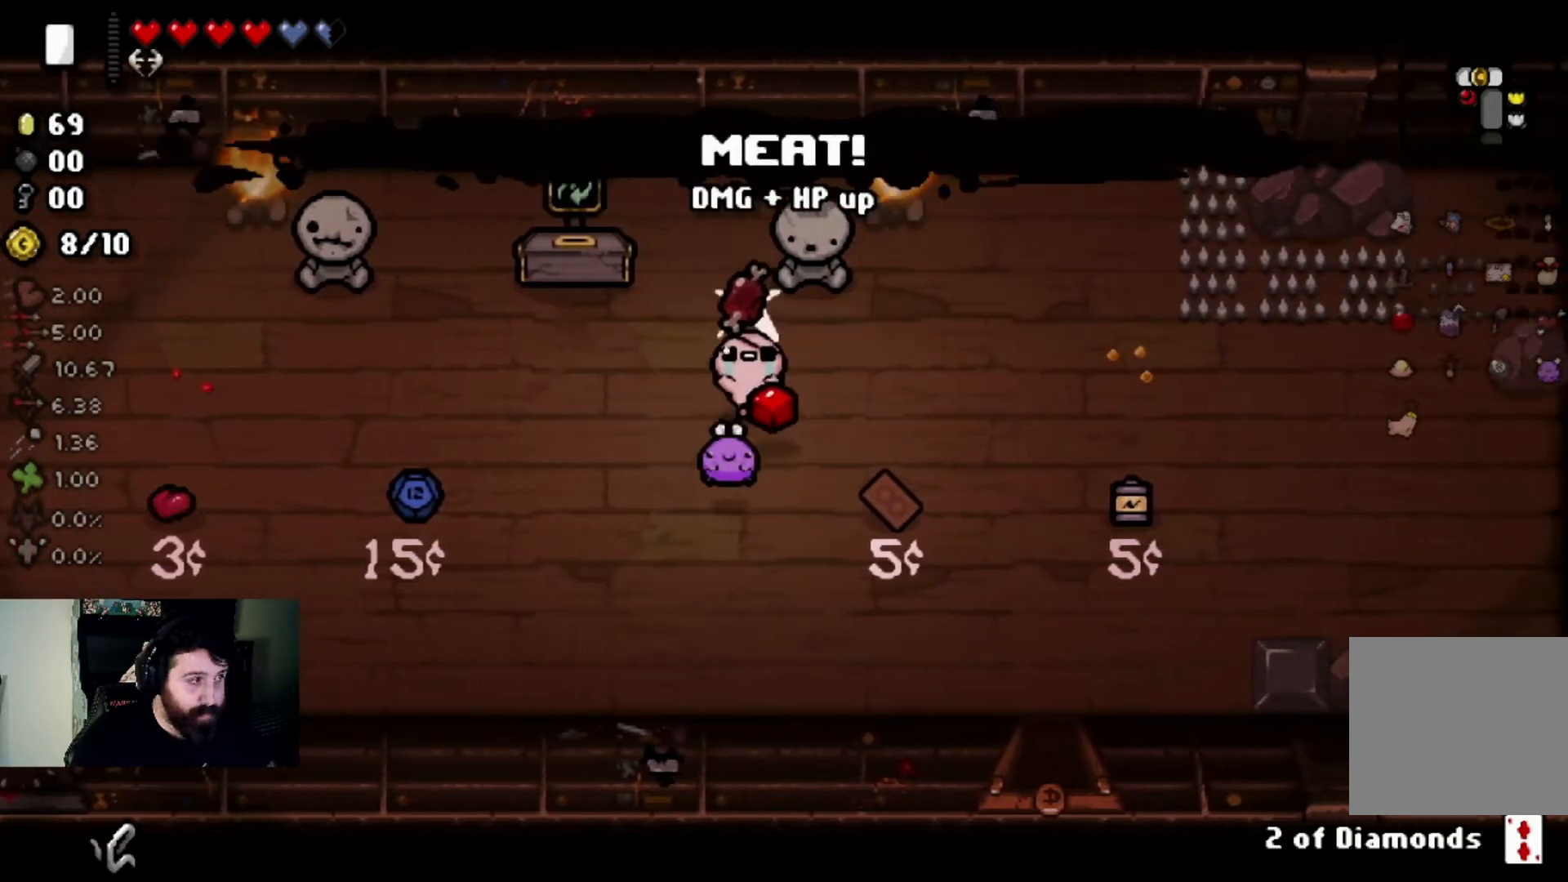
{"buttons": [], "left_stick": "center", "right_stick": "center", "events": []}
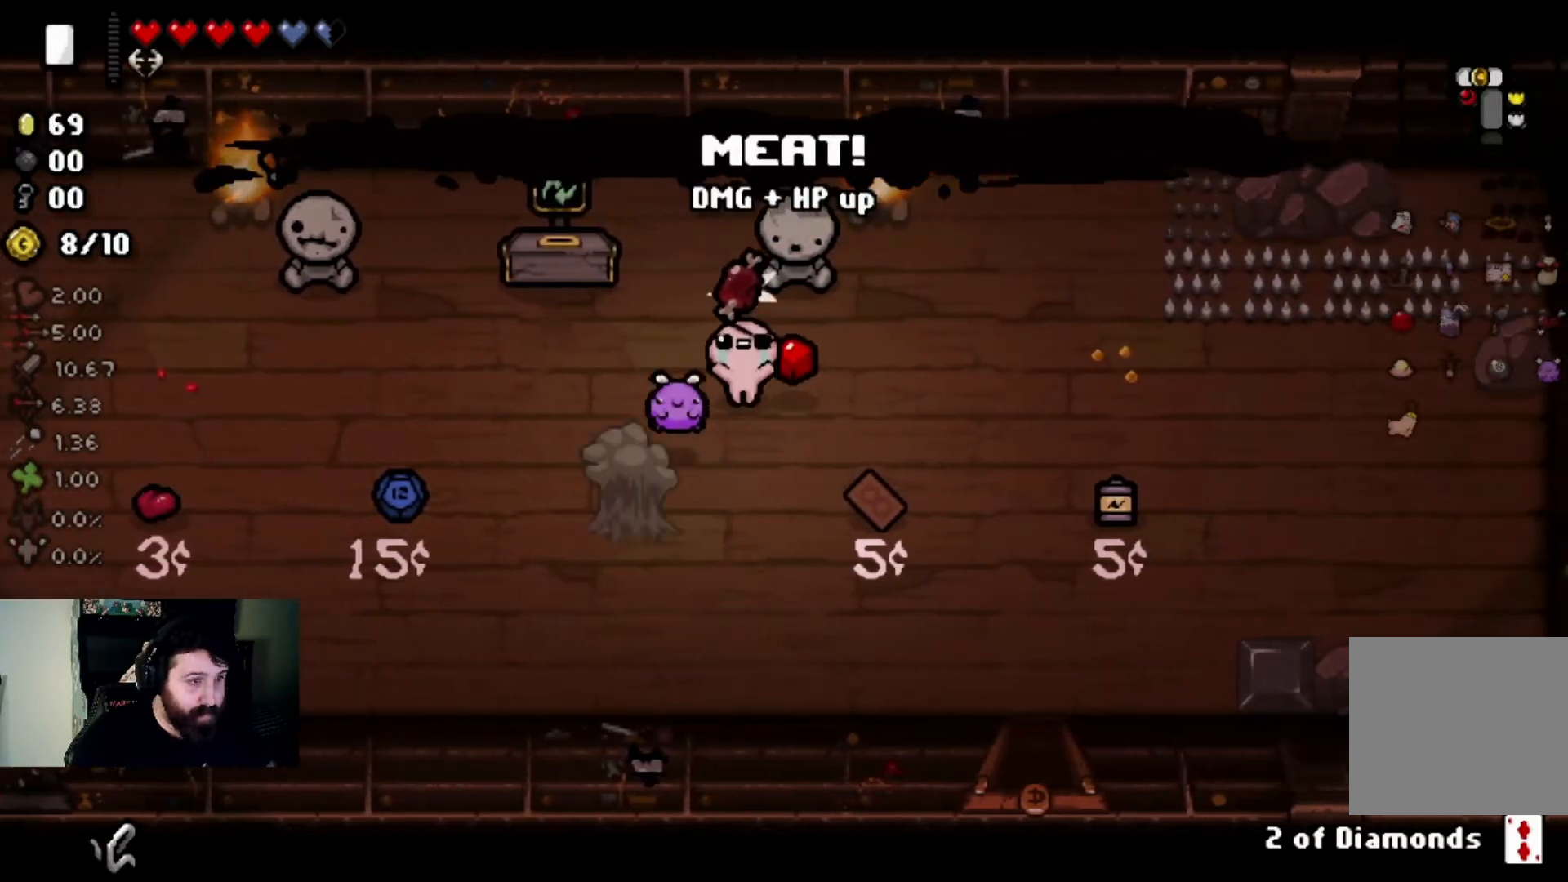
{"buttons": [], "left_stick": "center", "right_stick": "center", "events": []}
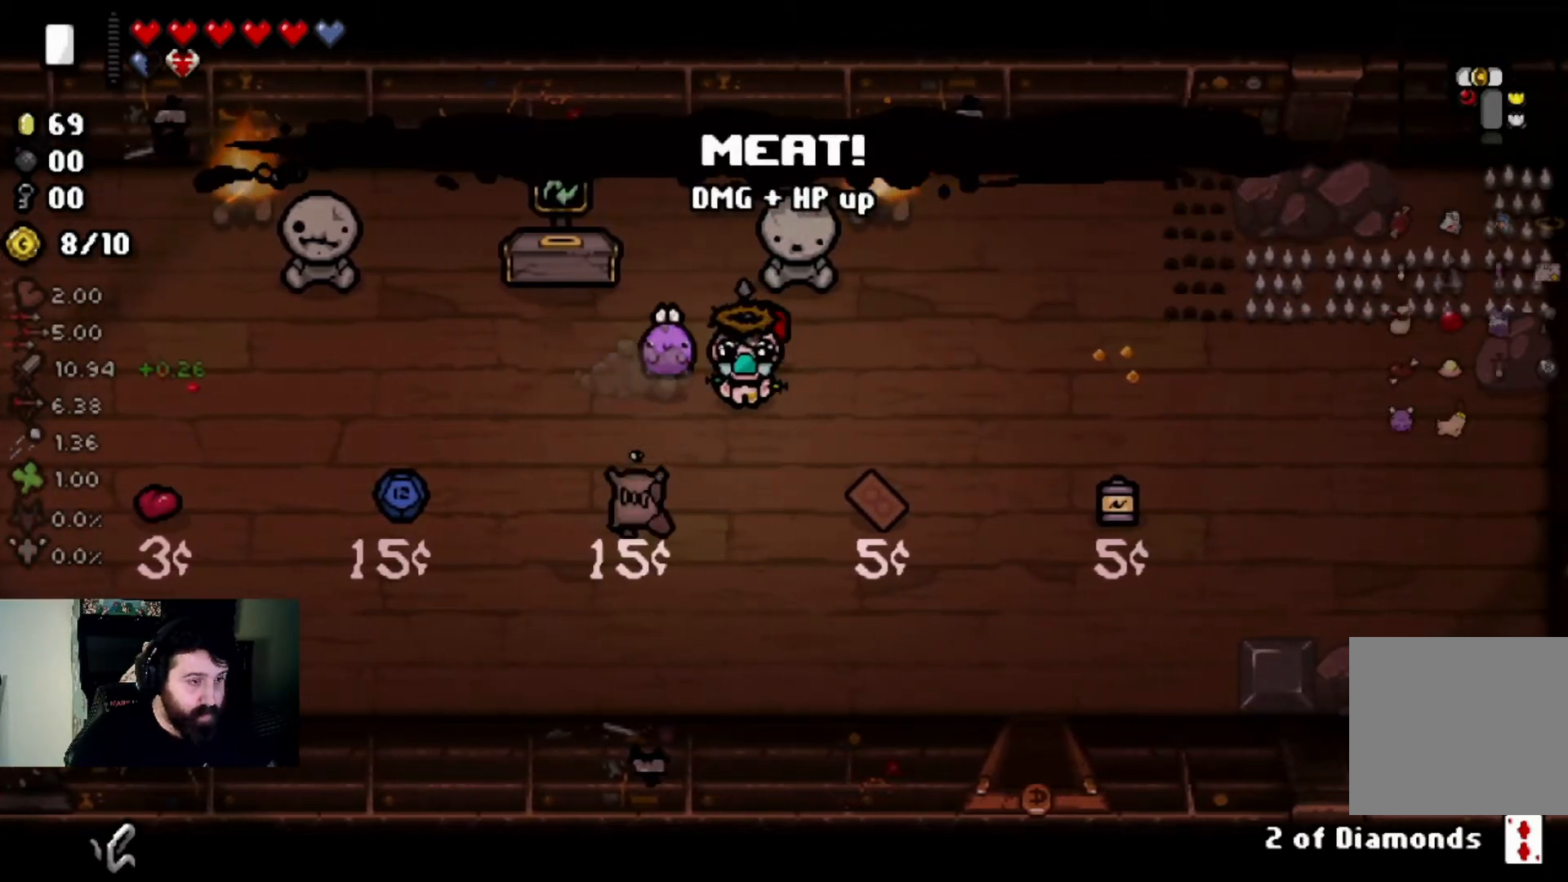
{"buttons": [], "left_stick": "center", "right_stick": "center", "events": []}
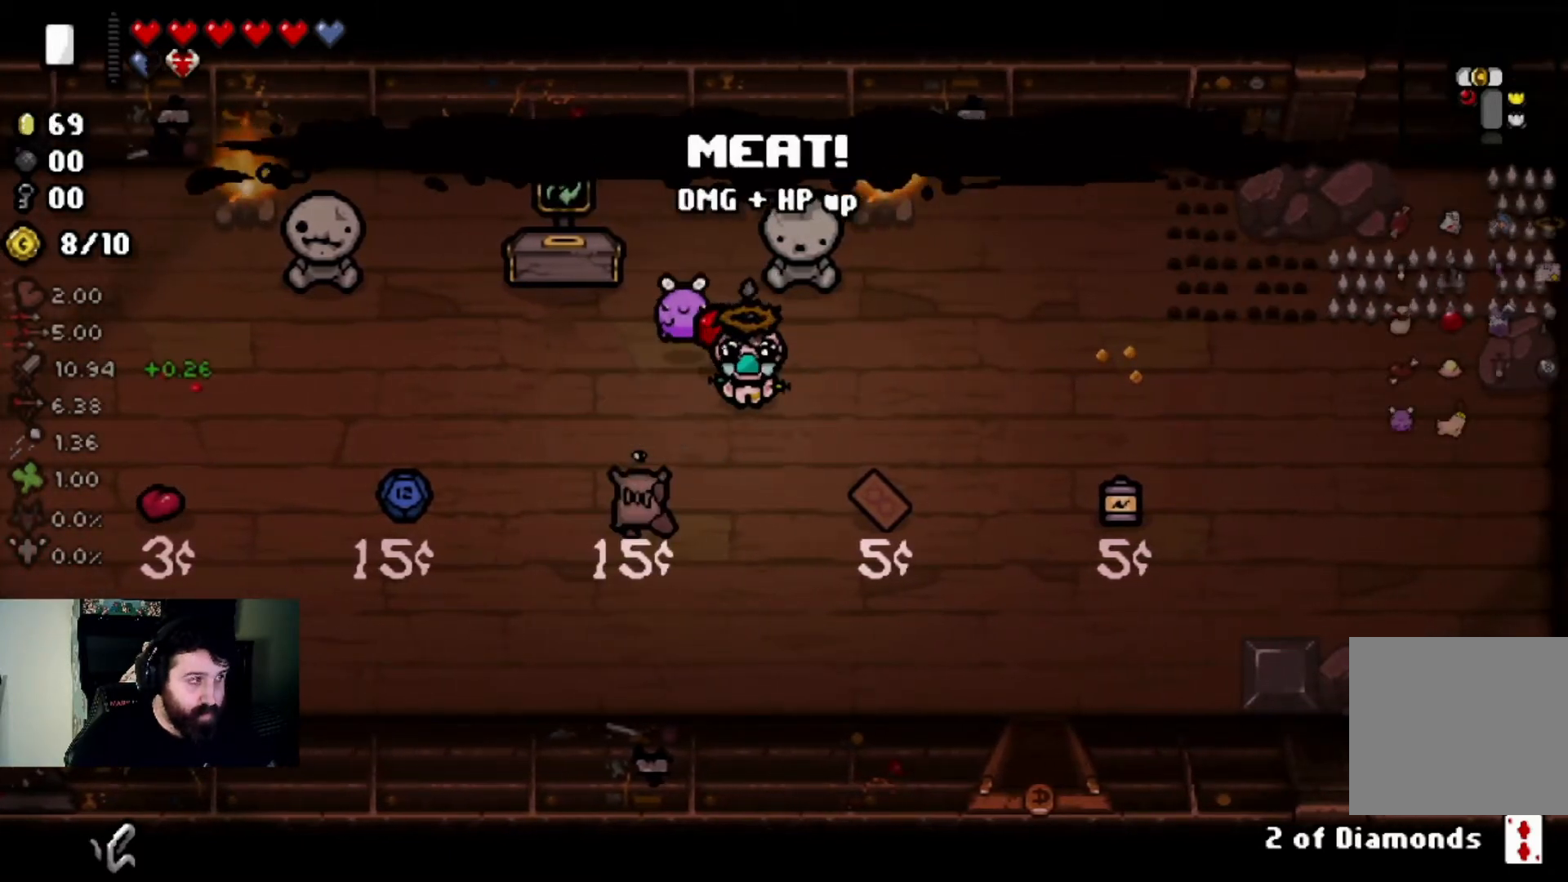
{"buttons": [], "left_stick": "down-right", "right_stick": "center", "events": [[33, "left_stick", "up-right"], [200, "left_stick", "right"], [300, "left_stick", "down-right"]]}
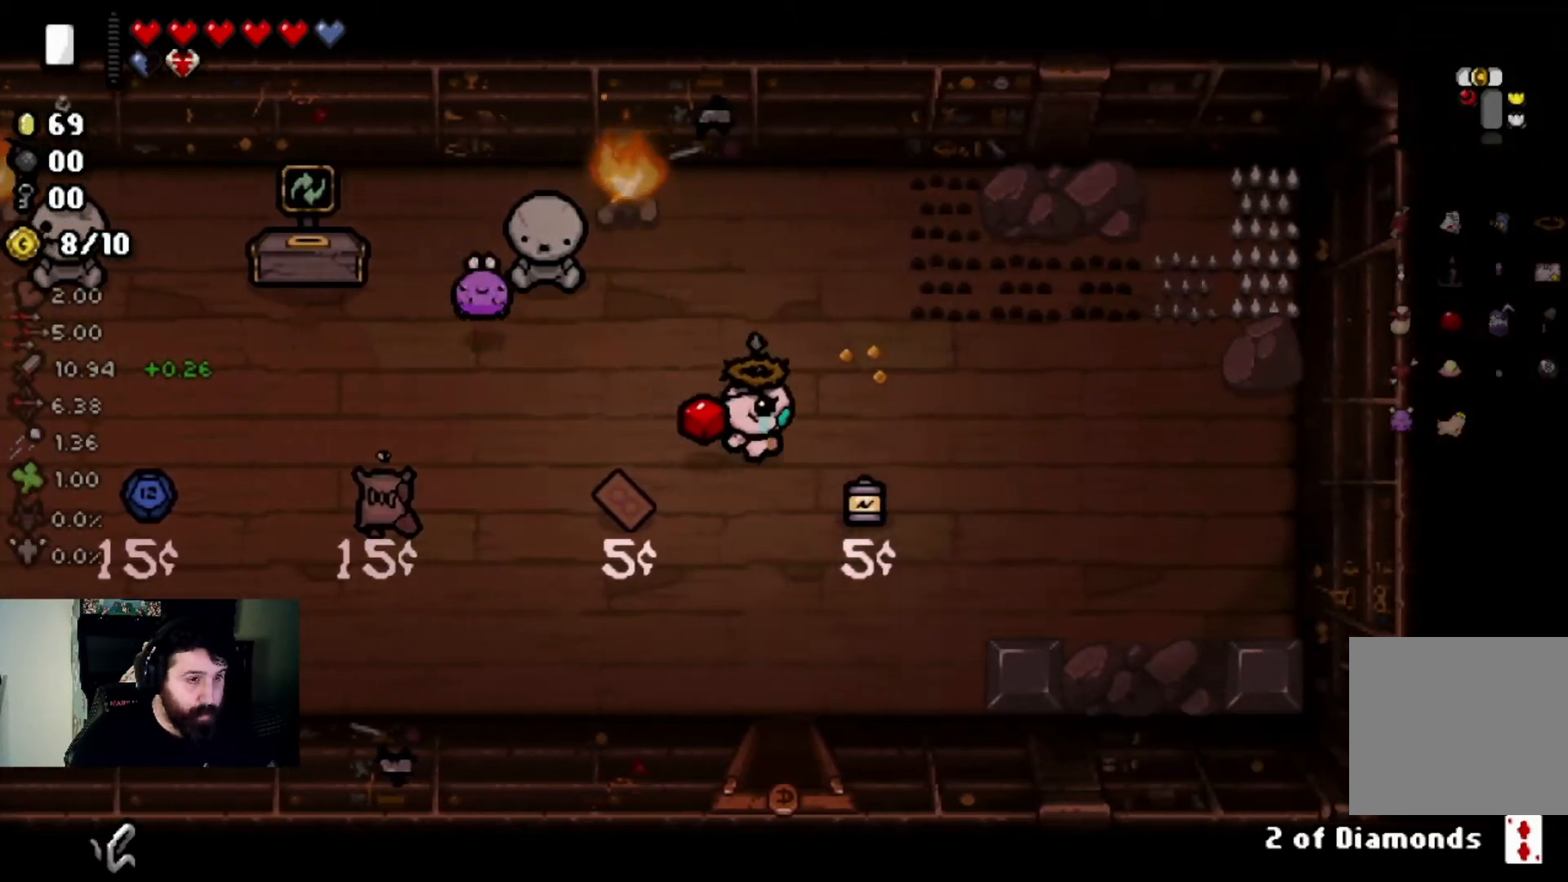
{"buttons": [], "left_stick": "center", "right_stick": "center", "events": [[100, "left_stick", "center"], [167, "left_stick", "up-left"], [467, "left_stick", "center"]]}
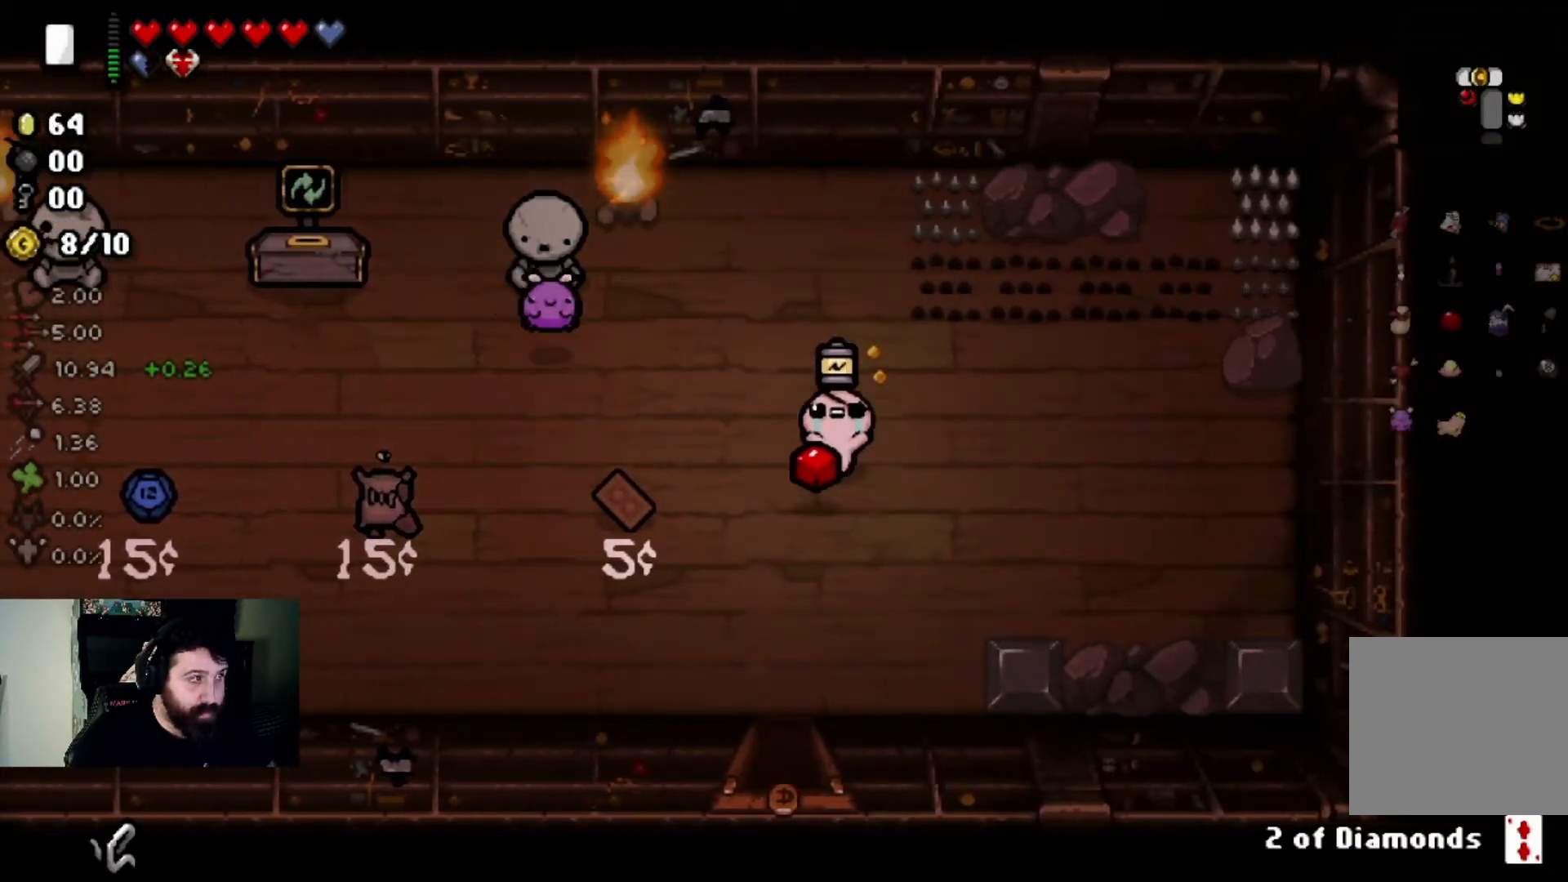
{"buttons": [], "left_stick": "center", "right_stick": "center", "events": []}
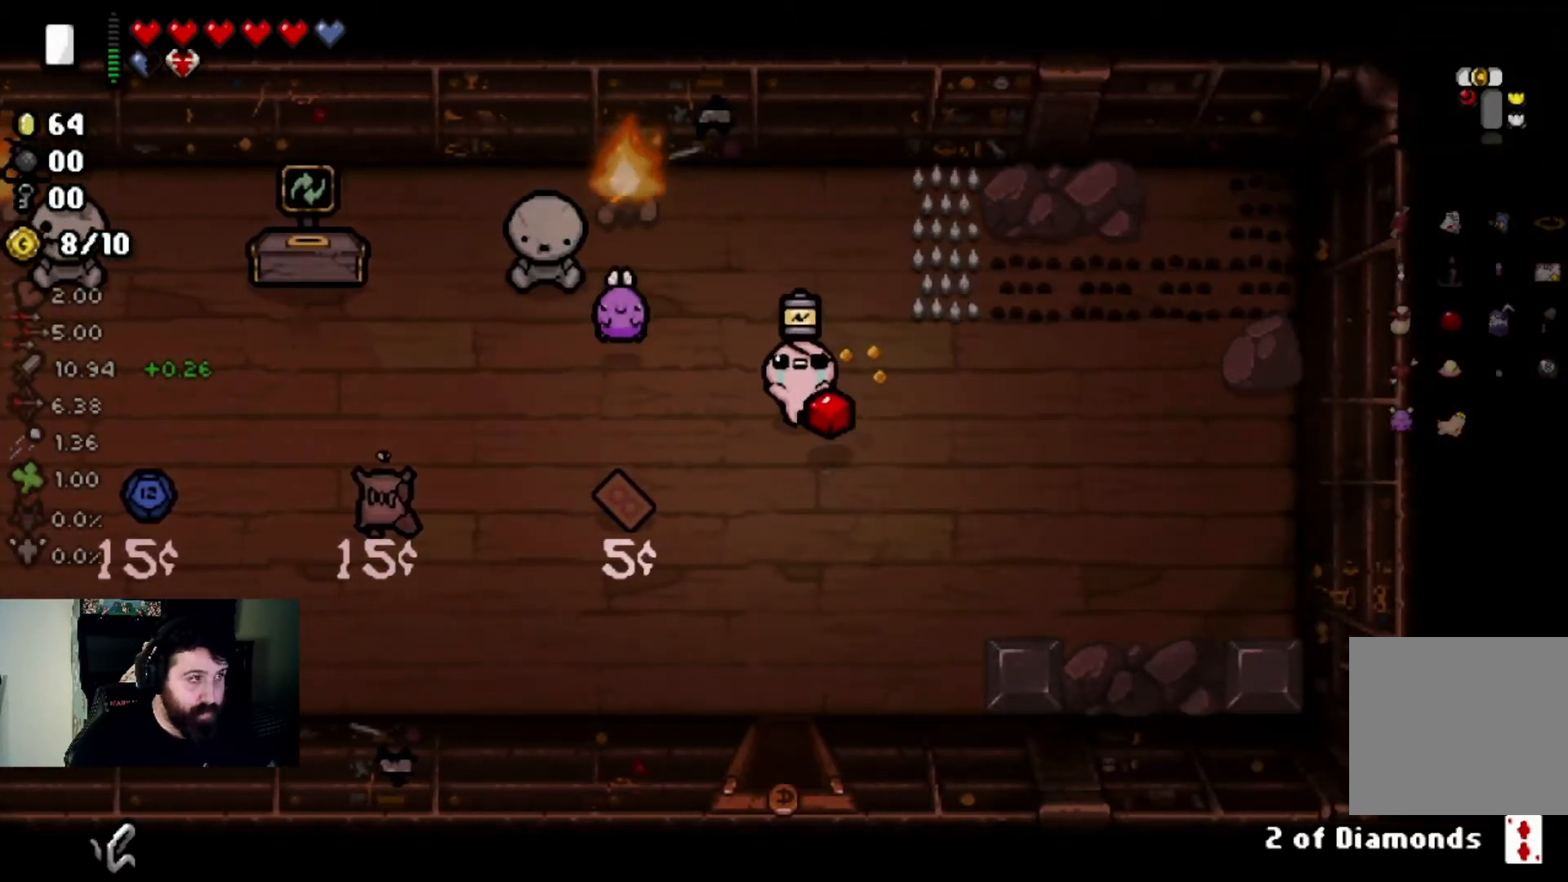
{"buttons": [], "left_stick": "down-right", "right_stick": "center", "events": [[301, "left_stick", "down-right"]]}
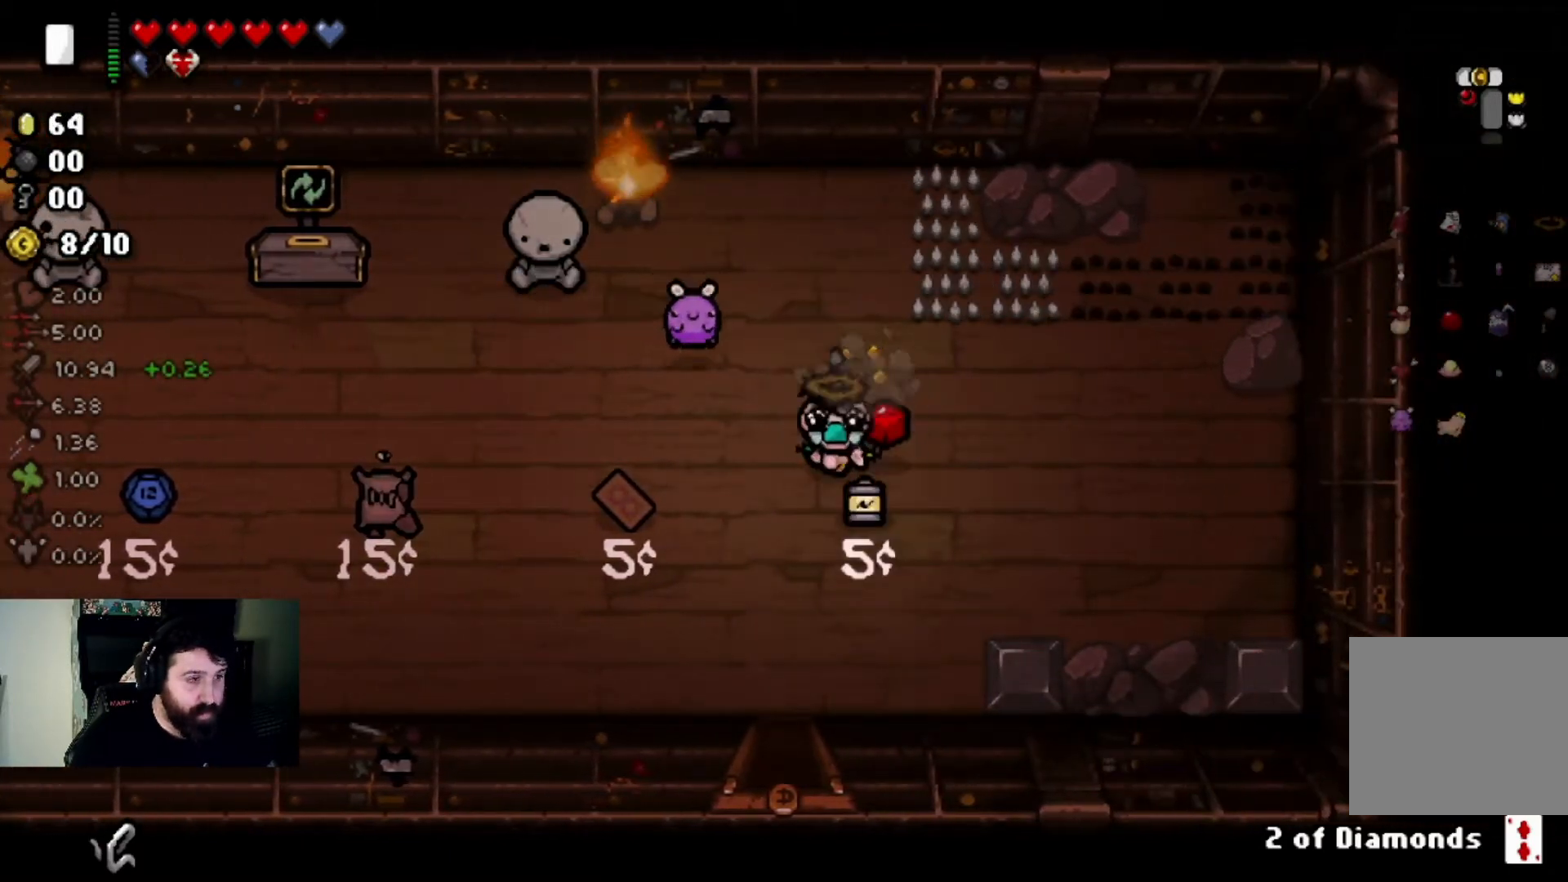
{"buttons": [], "left_stick": "up-left", "right_stick": "center", "events": [[33, "left_stick", "center"], [133, "left_stick", "up-left"]]}
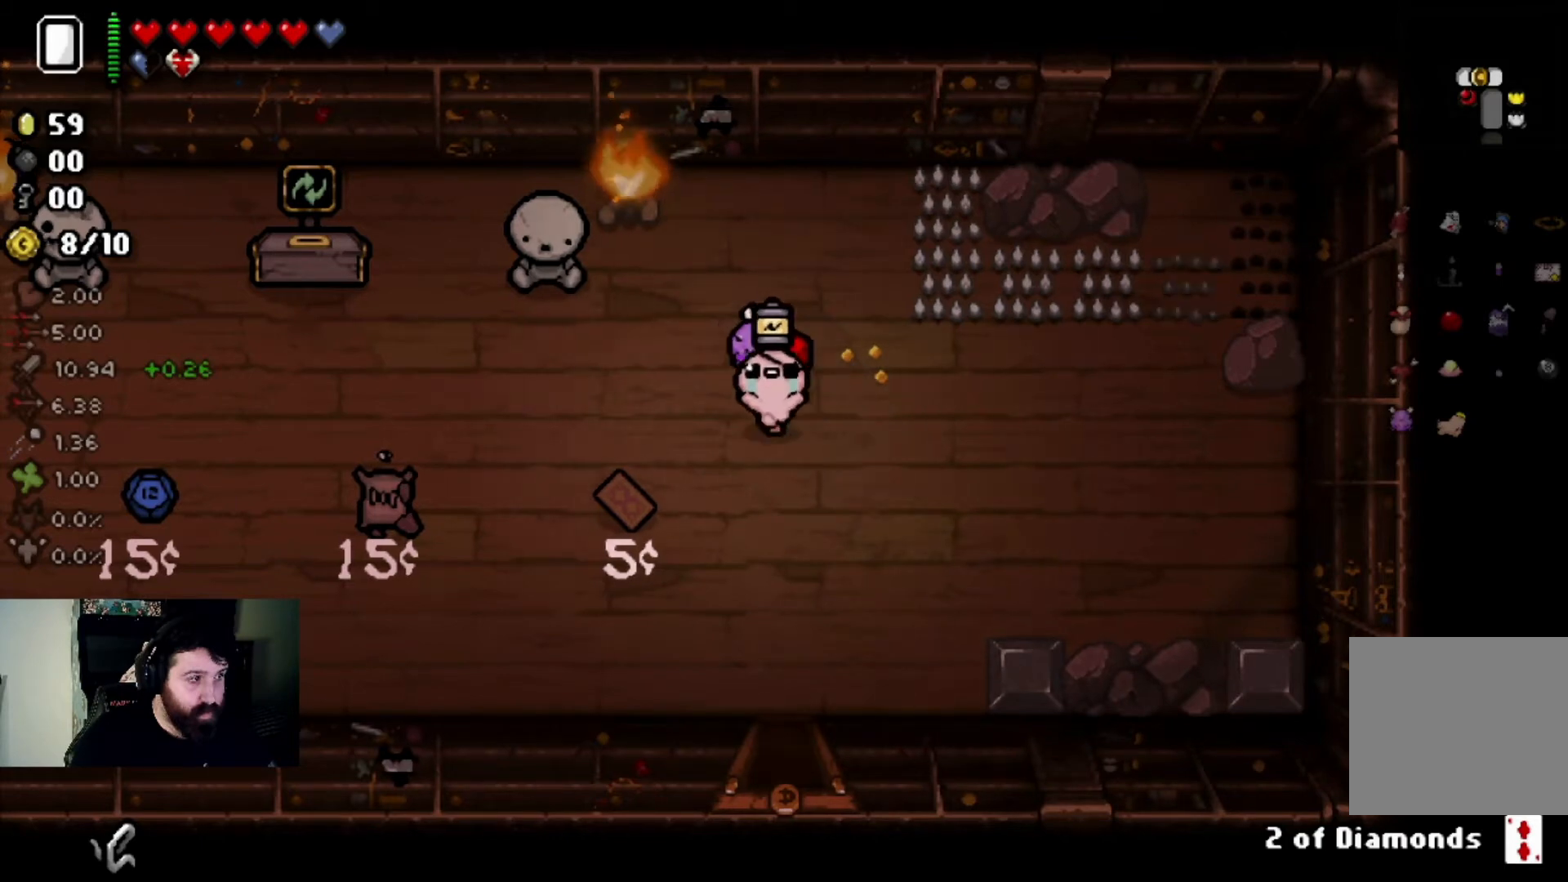
{"buttons": [], "left_stick": "down-left", "right_stick": "center", "events": [[100, "left_stick", "center"], [467, "left_stick", "down-left"]]}
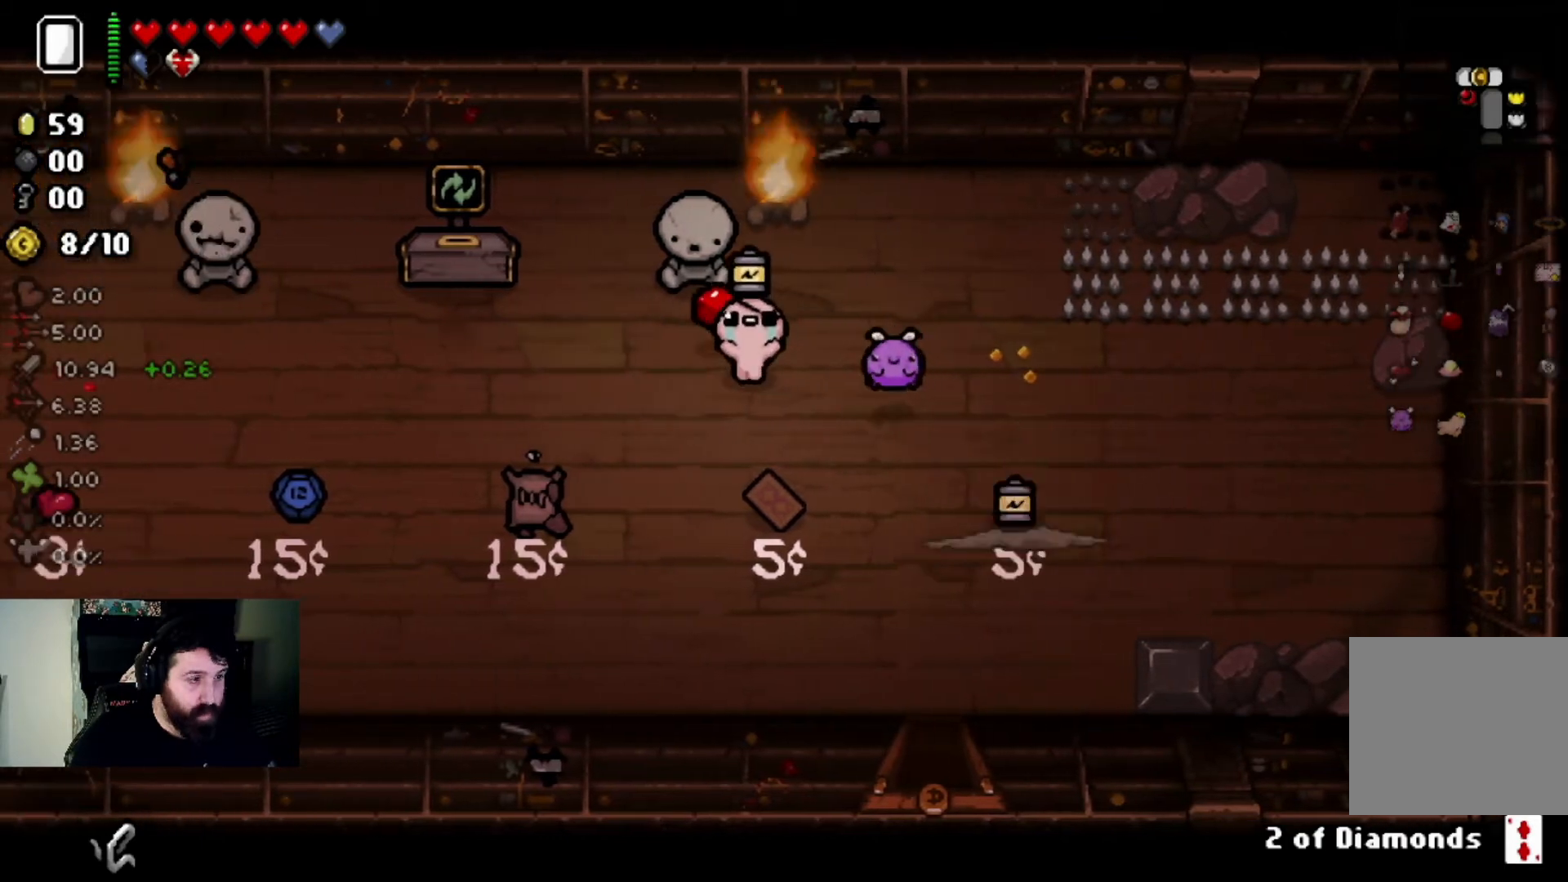
{"buttons": [], "left_stick": "down-left", "right_stick": "center", "events": [[167, "left_stick", "center"], [333, "left_stick", "down-left"]]}
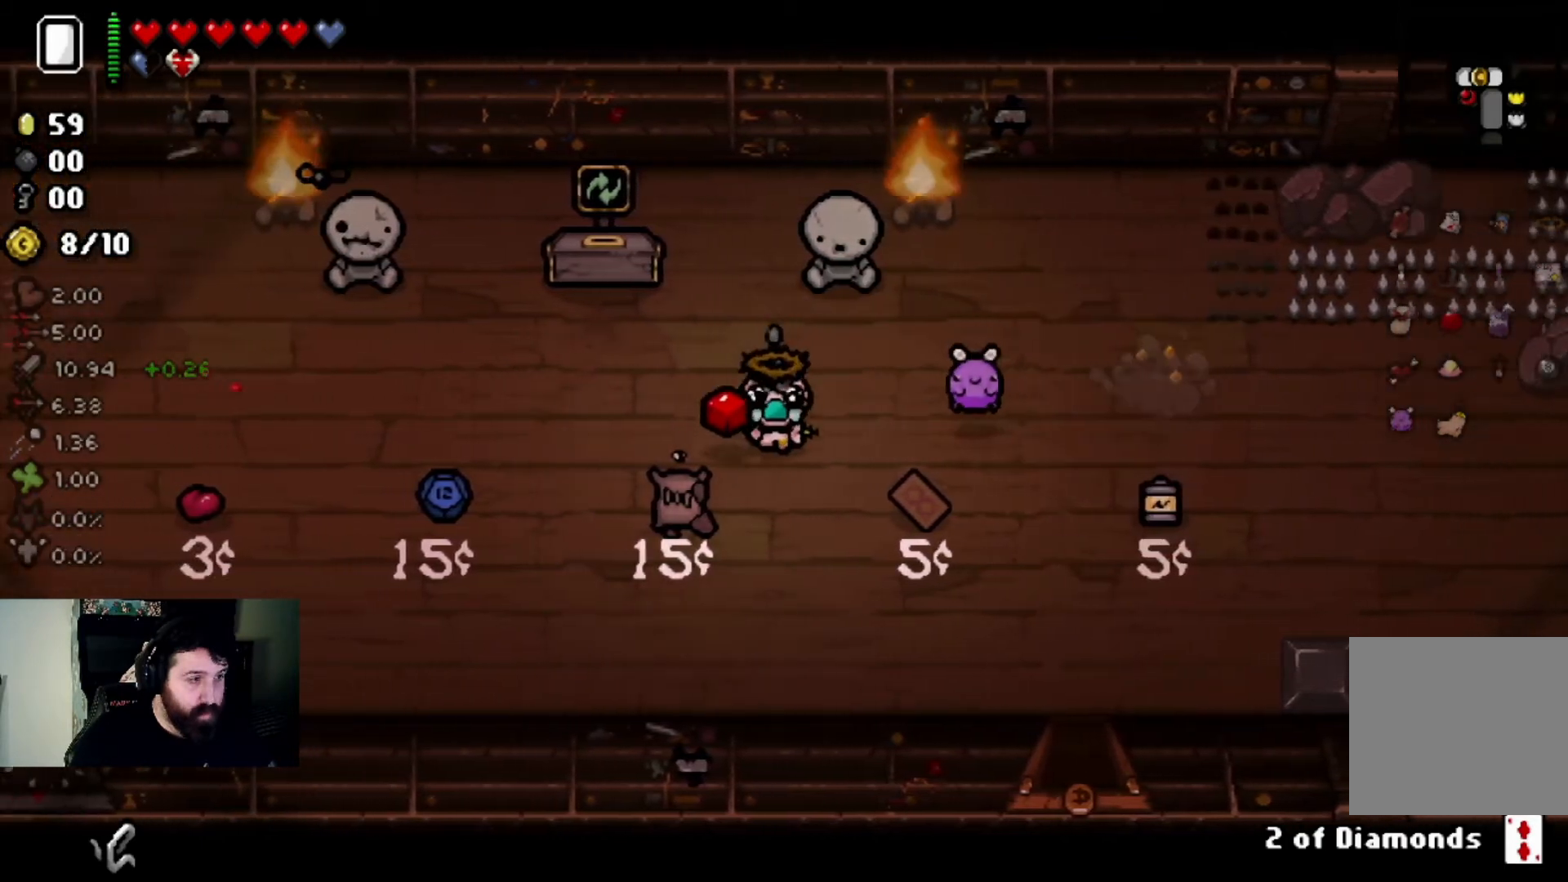
{"buttons": [], "left_stick": "center", "right_stick": "center", "events": [[67, "left_stick", "center"], [167, "left_stick", "up-right"], [434, "left_stick", "center"]]}
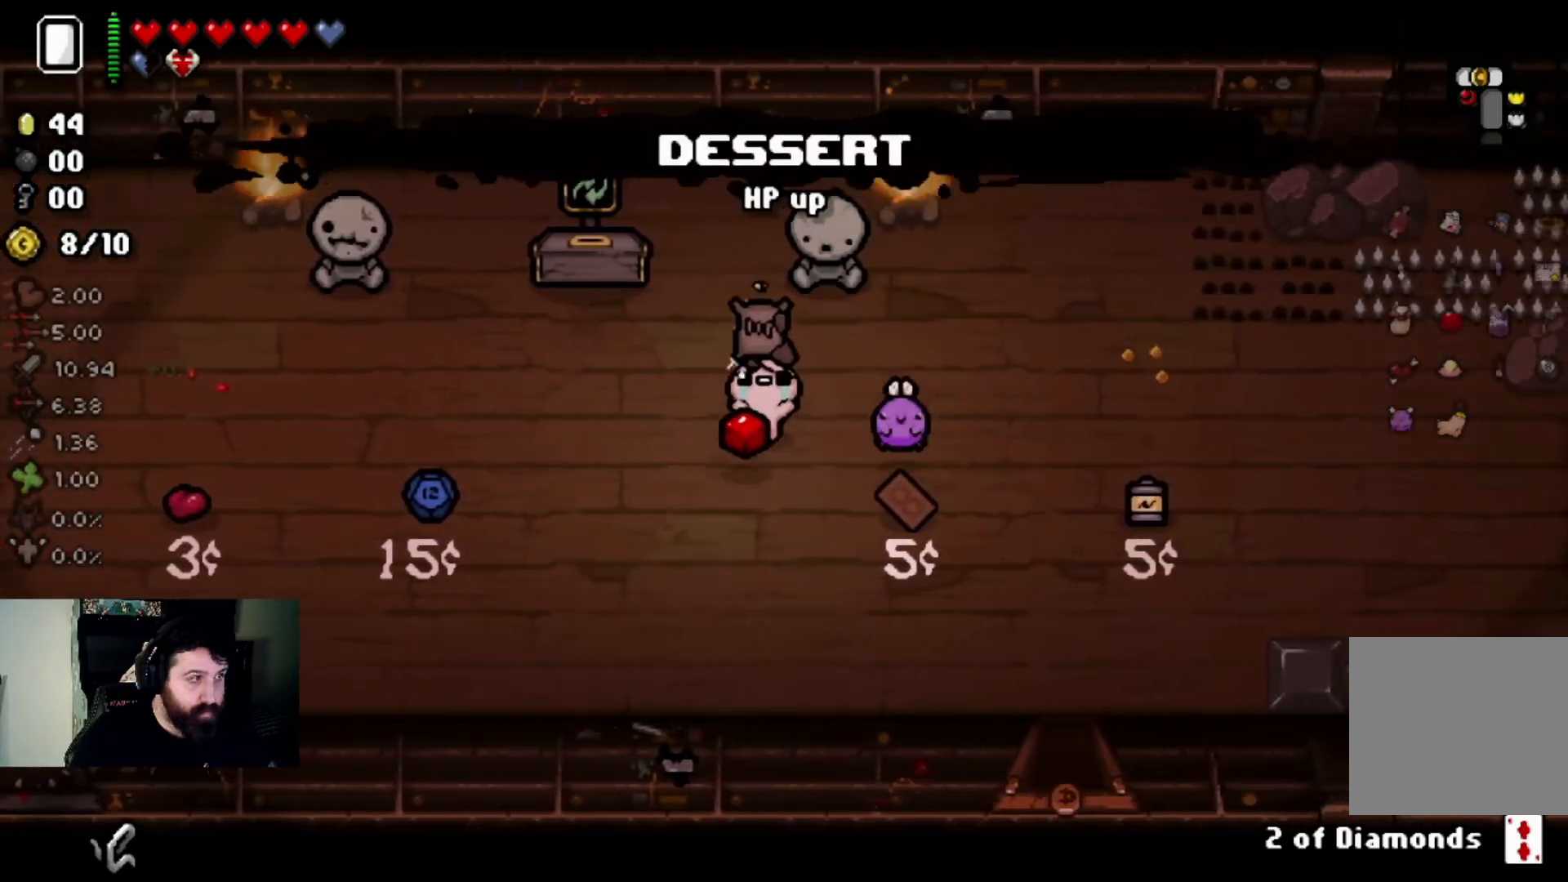
{"buttons": [], "left_stick": "right", "right_stick": "center", "events": [[66, "L2", "down"], [233, "L2", "up"], [467, "left_stick", "right"]]}
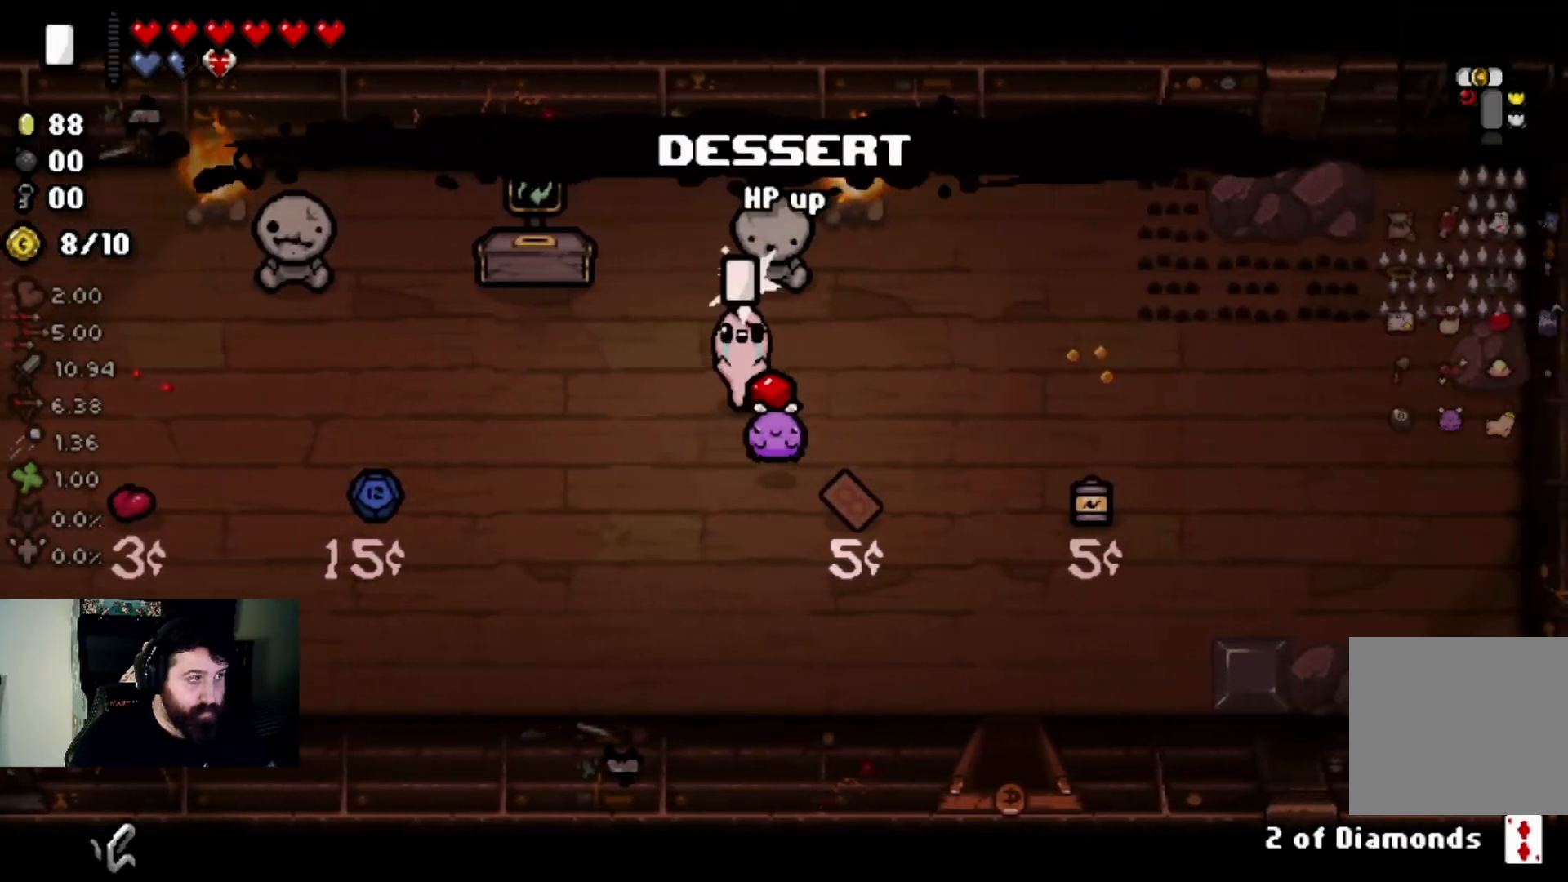
{"buttons": [], "left_stick": "down-right", "right_stick": "center", "events": [[234, "left_stick", "center"], [367, "left_stick", "down-right"]]}
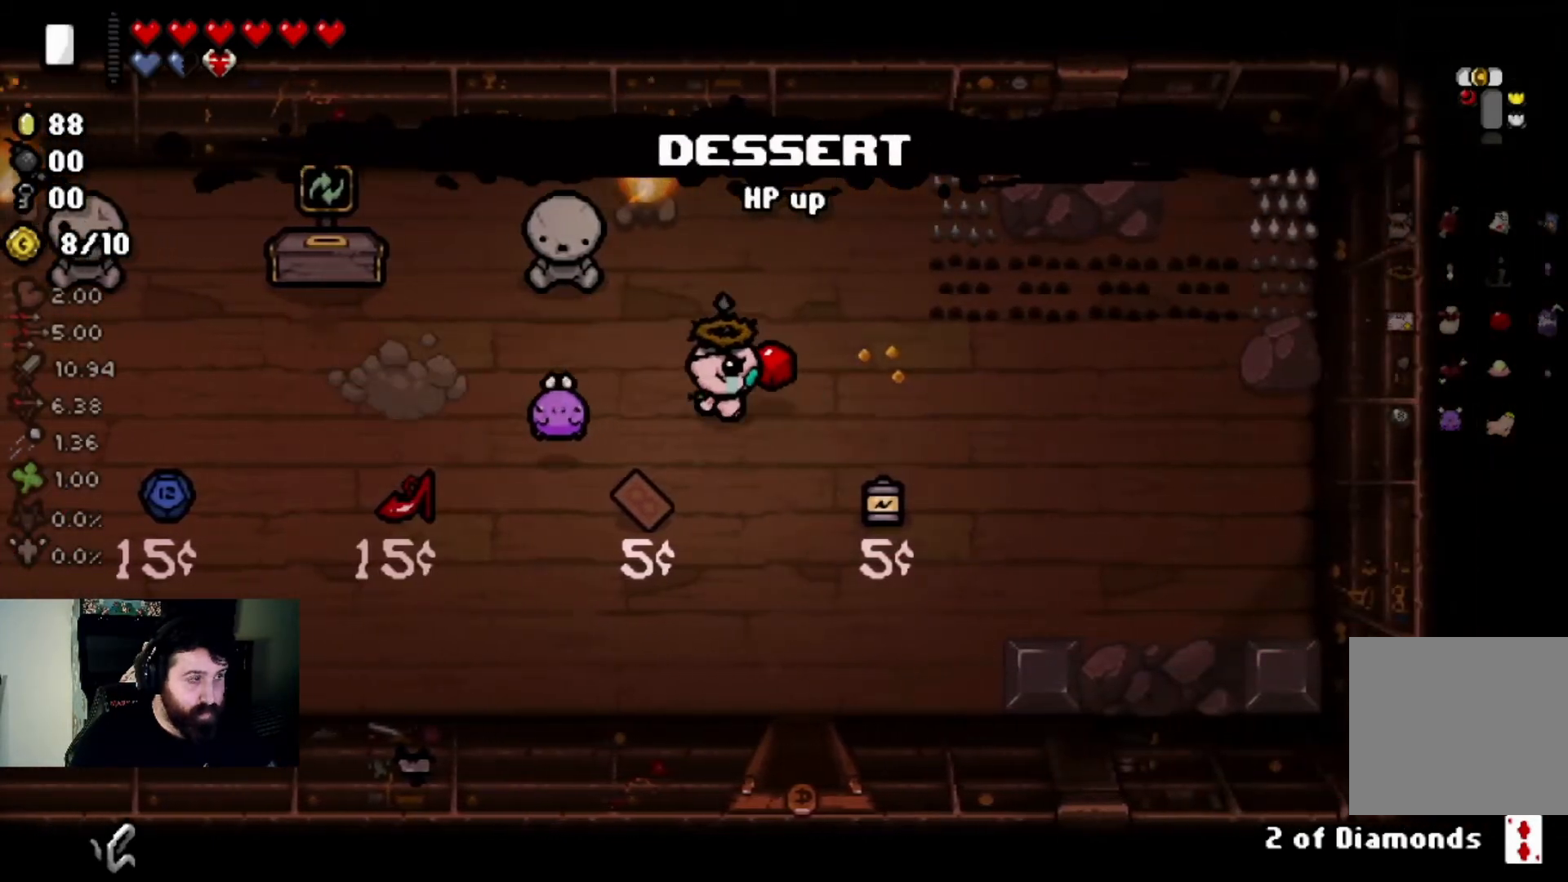
{"buttons": [], "left_stick": "up-left", "right_stick": "center", "events": [[200, "left_stick", "center"], [333, "left_stick", "up-left"]]}
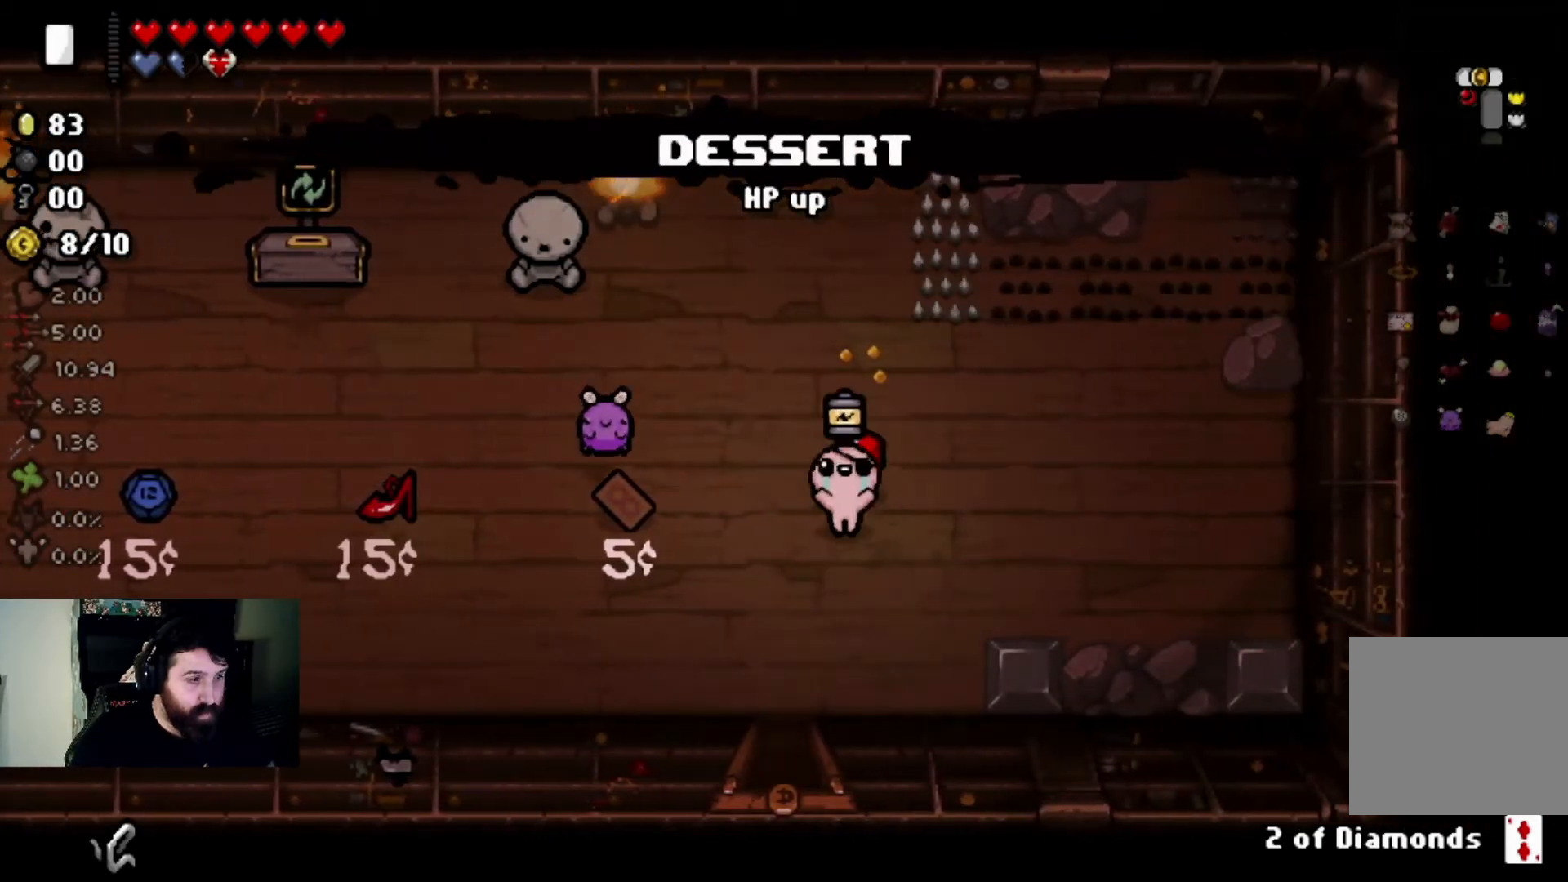
{"buttons": [], "left_stick": "center", "right_stick": "center", "events": [[67, "left_stick", "center"]]}
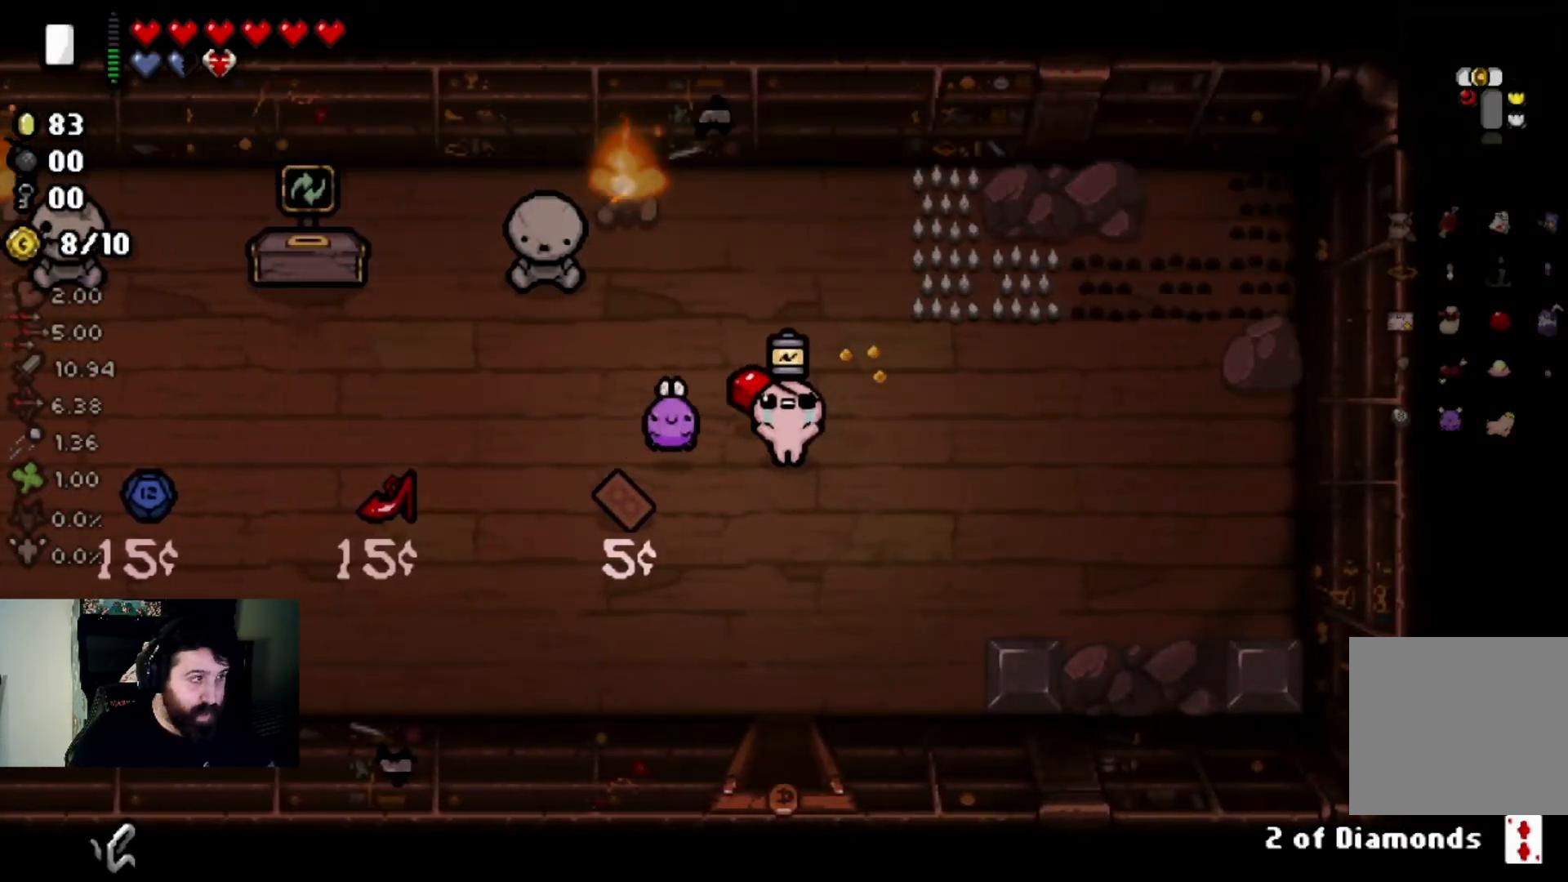
{"buttons": [], "left_stick": "down-right", "right_stick": "center", "events": [[467, "left_stick", "down-right"]]}
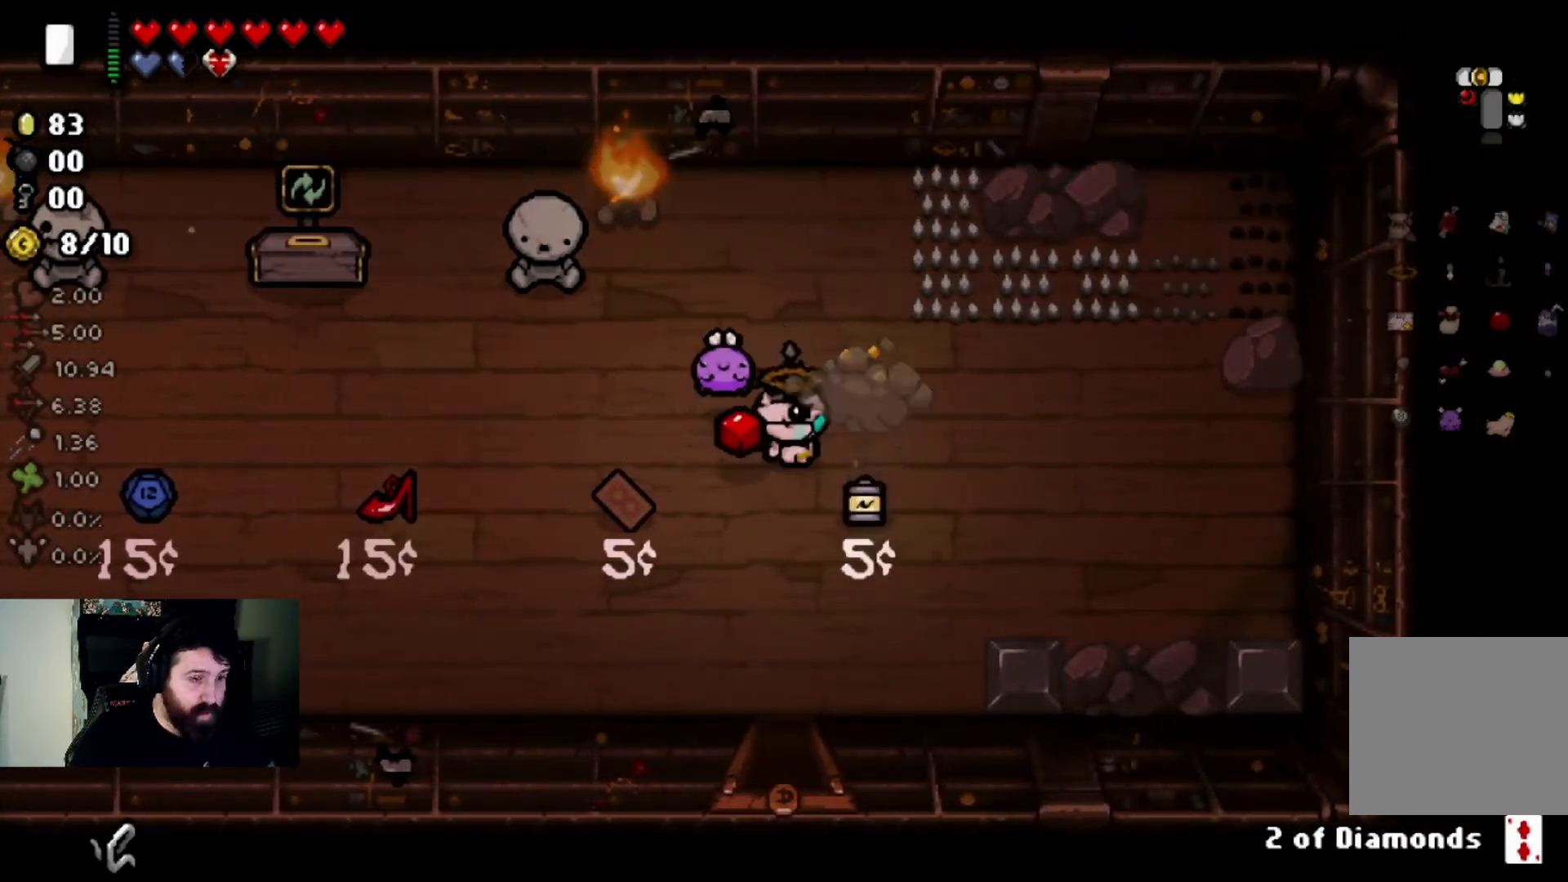
{"buttons": [], "left_stick": "down-left", "right_stick": "center", "events": [[200, "left_stick", "center"], [267, "left_stick", "down-left"]]}
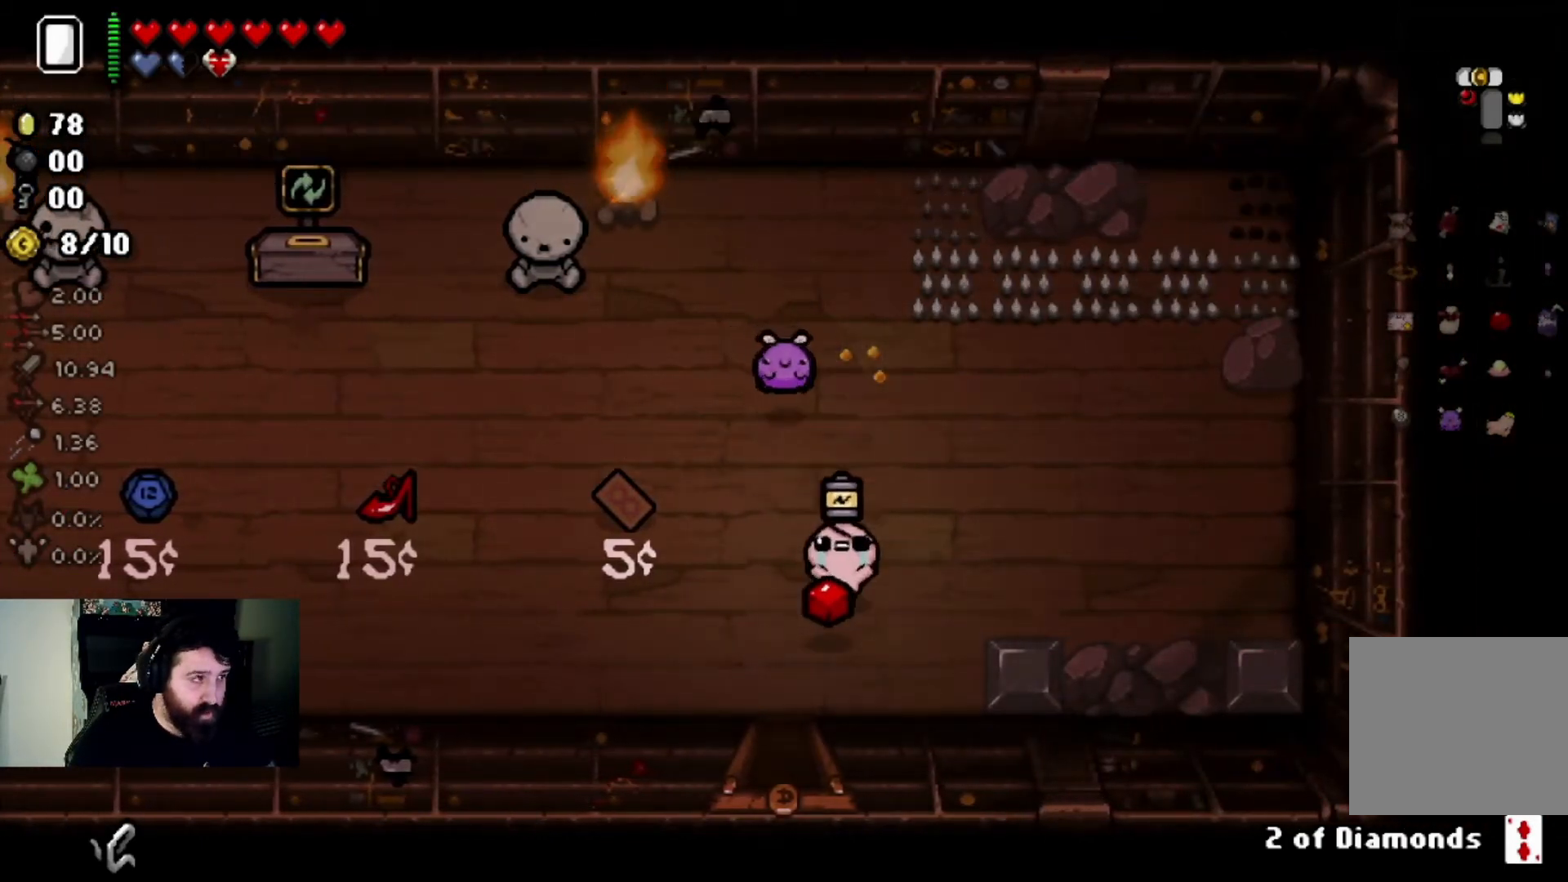
{"buttons": [], "left_stick": "down-left", "right_stick": "center", "events": [[100, "left_stick", "left"], [300, "left_stick", "center"], [467, "left_stick", "down-left"]]}
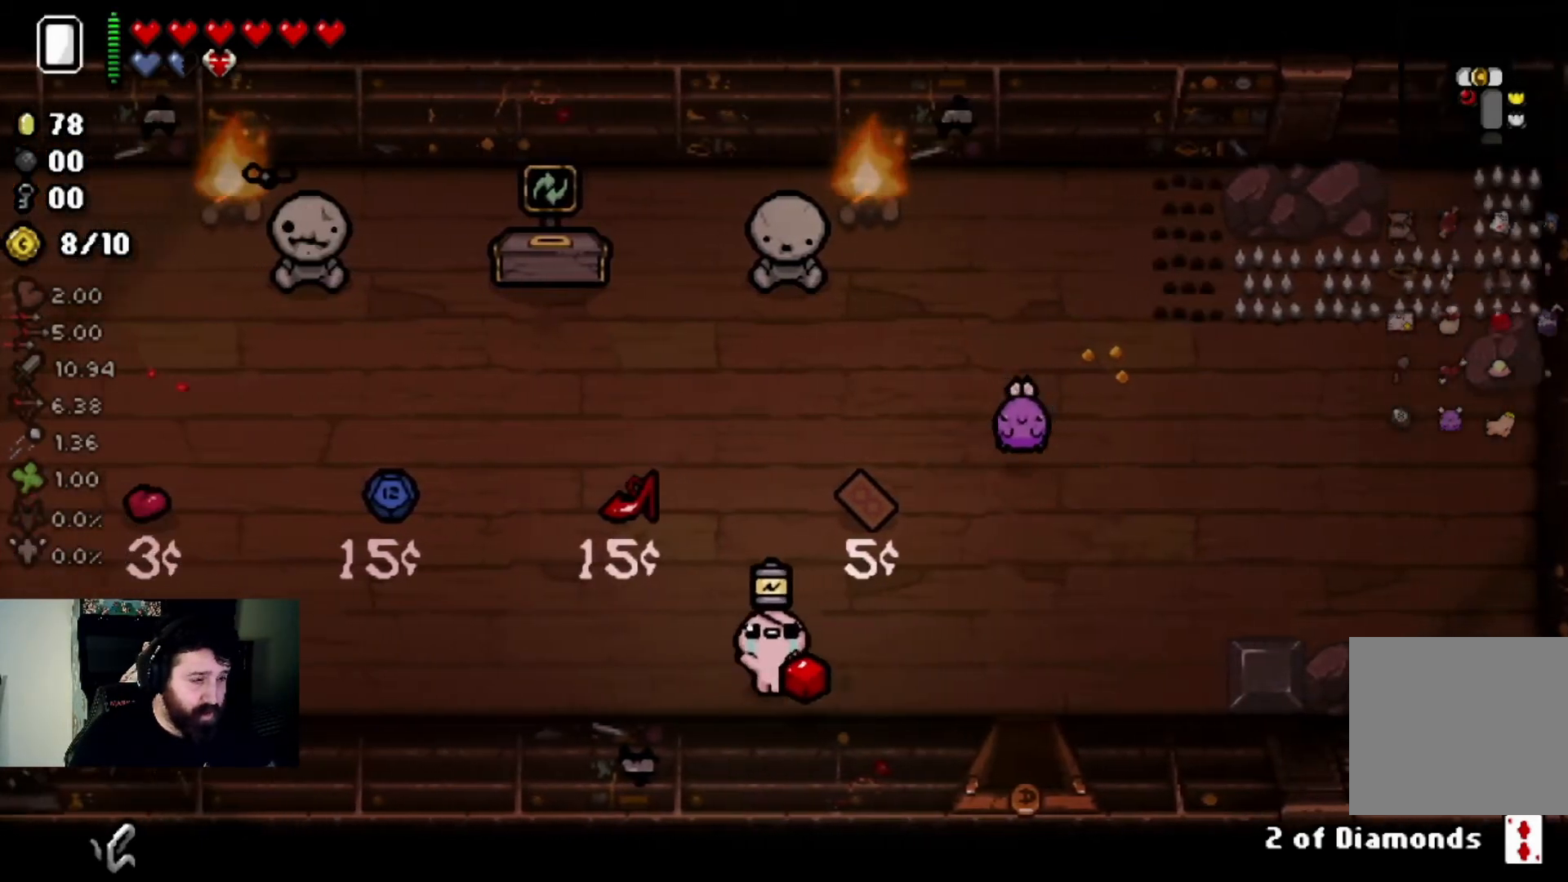
{"buttons": [], "left_stick": "up", "right_stick": "center", "events": [[67, "left_stick", "up-left"], [234, "left_stick", "up"], [367, "left_stick", "center"], [467, "left_stick", "up"]]}
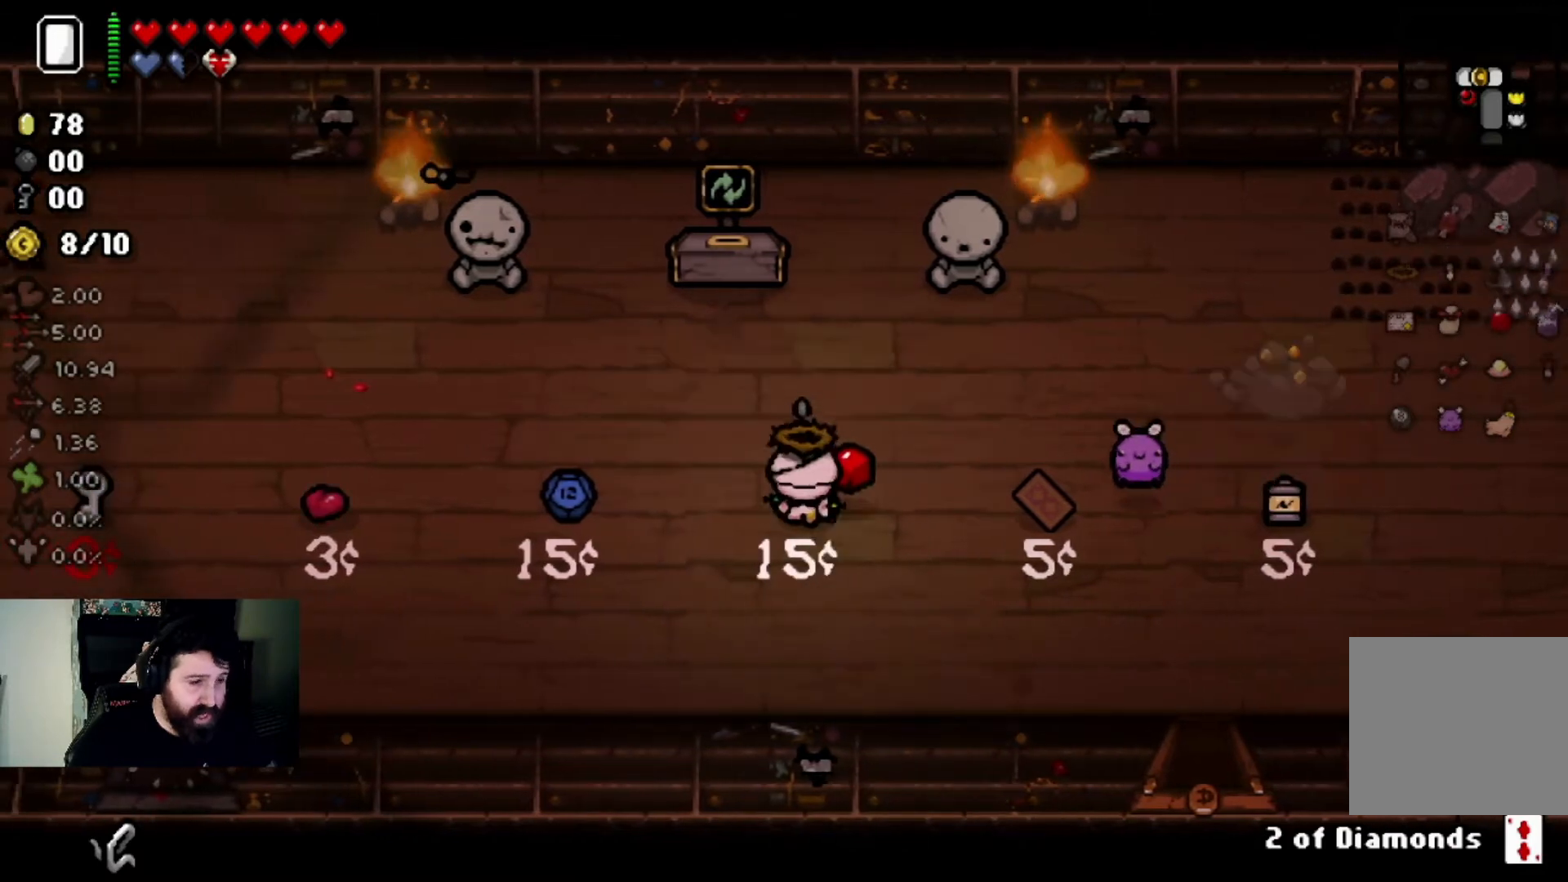
{"buttons": [], "left_stick": "center", "right_stick": "center", "events": [[167, "left_stick", "center"]]}
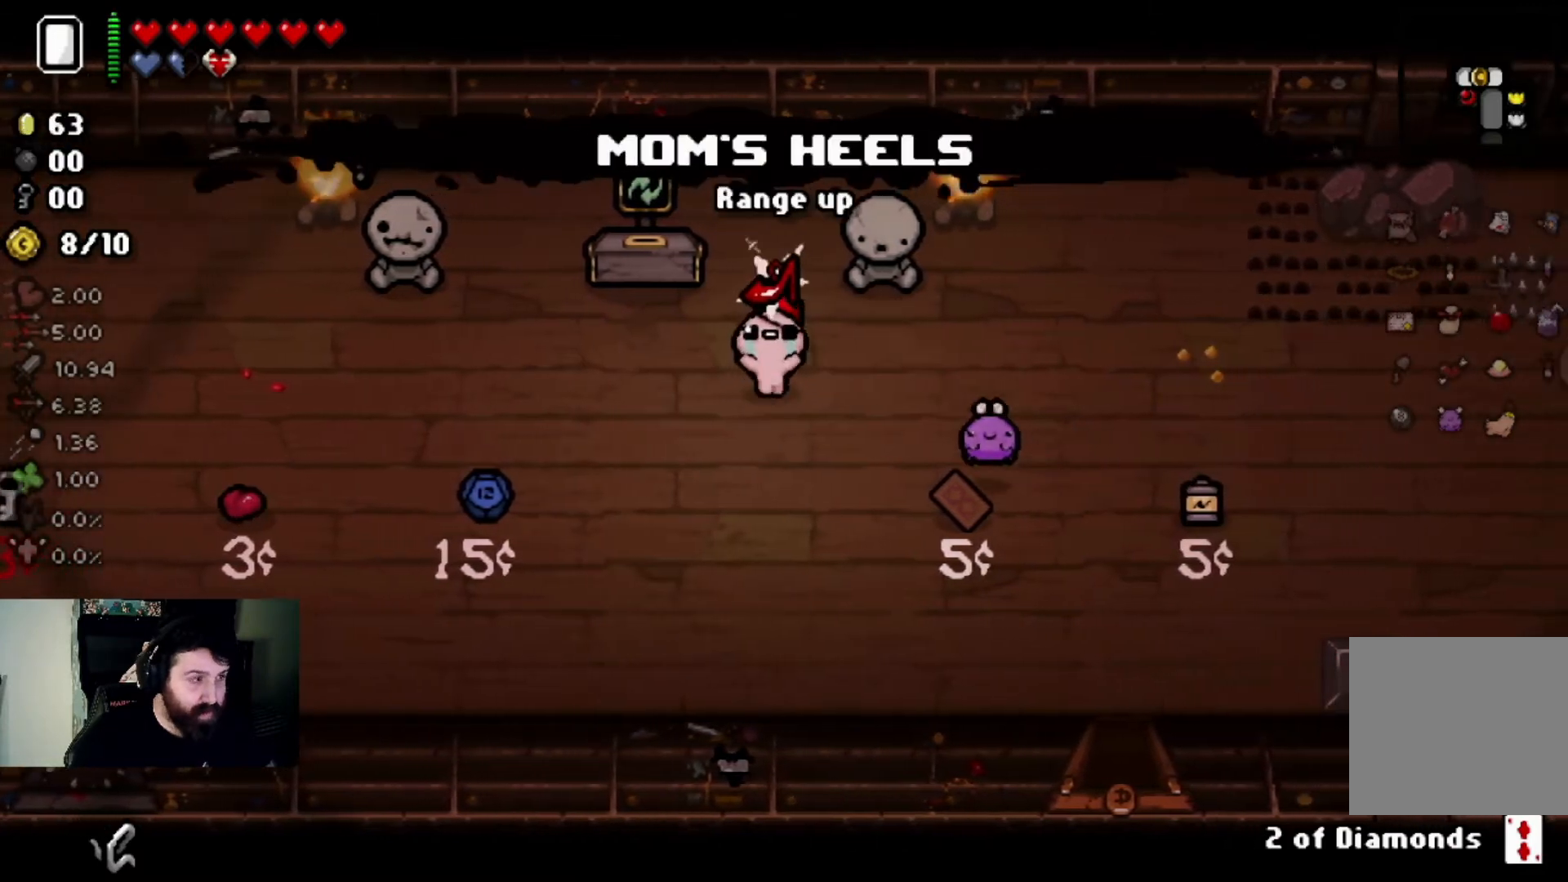
{"buttons": [], "left_stick": "center", "right_stick": "center", "events": [[34, "left_stick", "up-right"], [134, "left_stick", "center"]]}